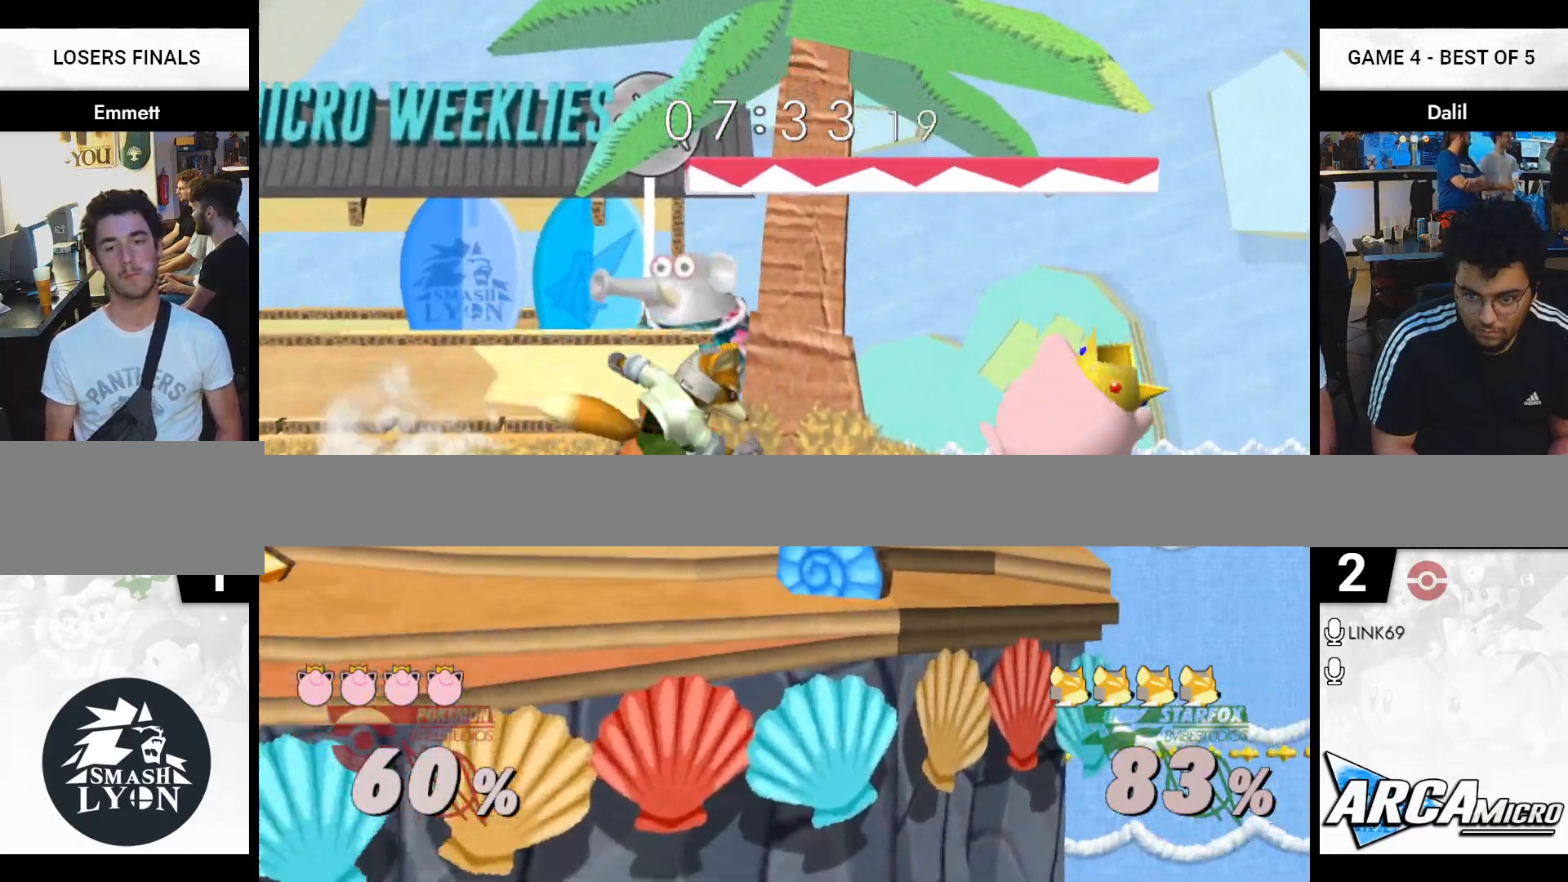
Gameplay with a controller (Nintendo layout); each line is a JSON object with the inputs held at the frame after it. "events" lists button and stick changes between this image and that frame as [ms after this image, input, new state], when the widget could be followed in between. Not read: L3 R3.
{"buttons": ["R1"], "left_stick": "left", "right_stick": "center", "events": [[117, "left_stick", "center"], [468, "R1", "down"], [468, "left_stick", "left"]]}
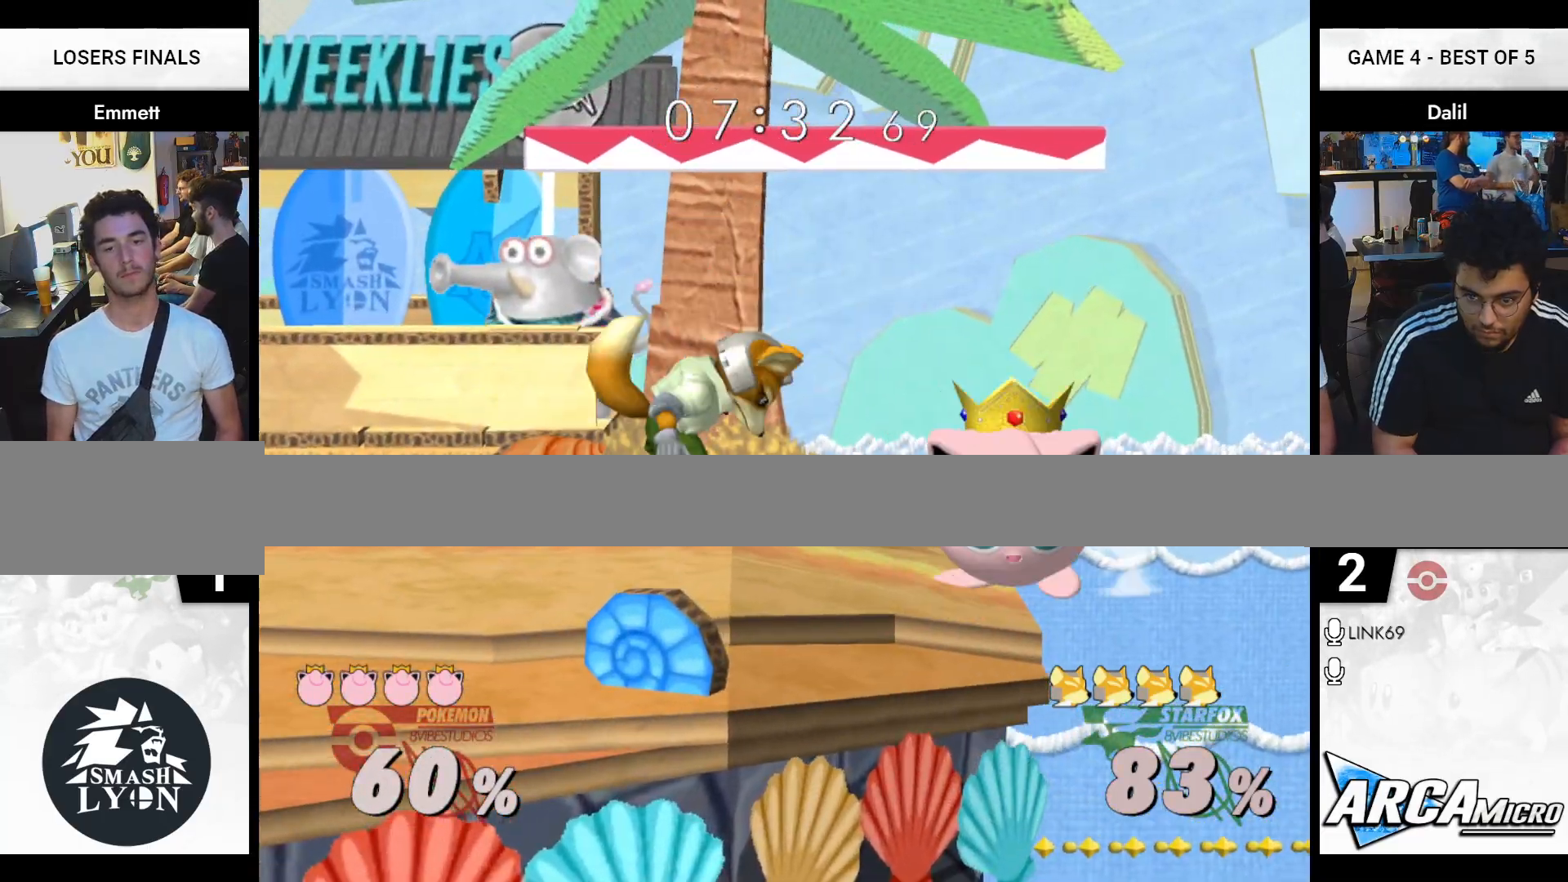
{"buttons": [], "left_stick": "center", "right_stick": "center", "events": [[100, "left_stick", "center"], [167, "left_stick", "left"], [484, "R1", "up"], [484, "left_stick", "center"]]}
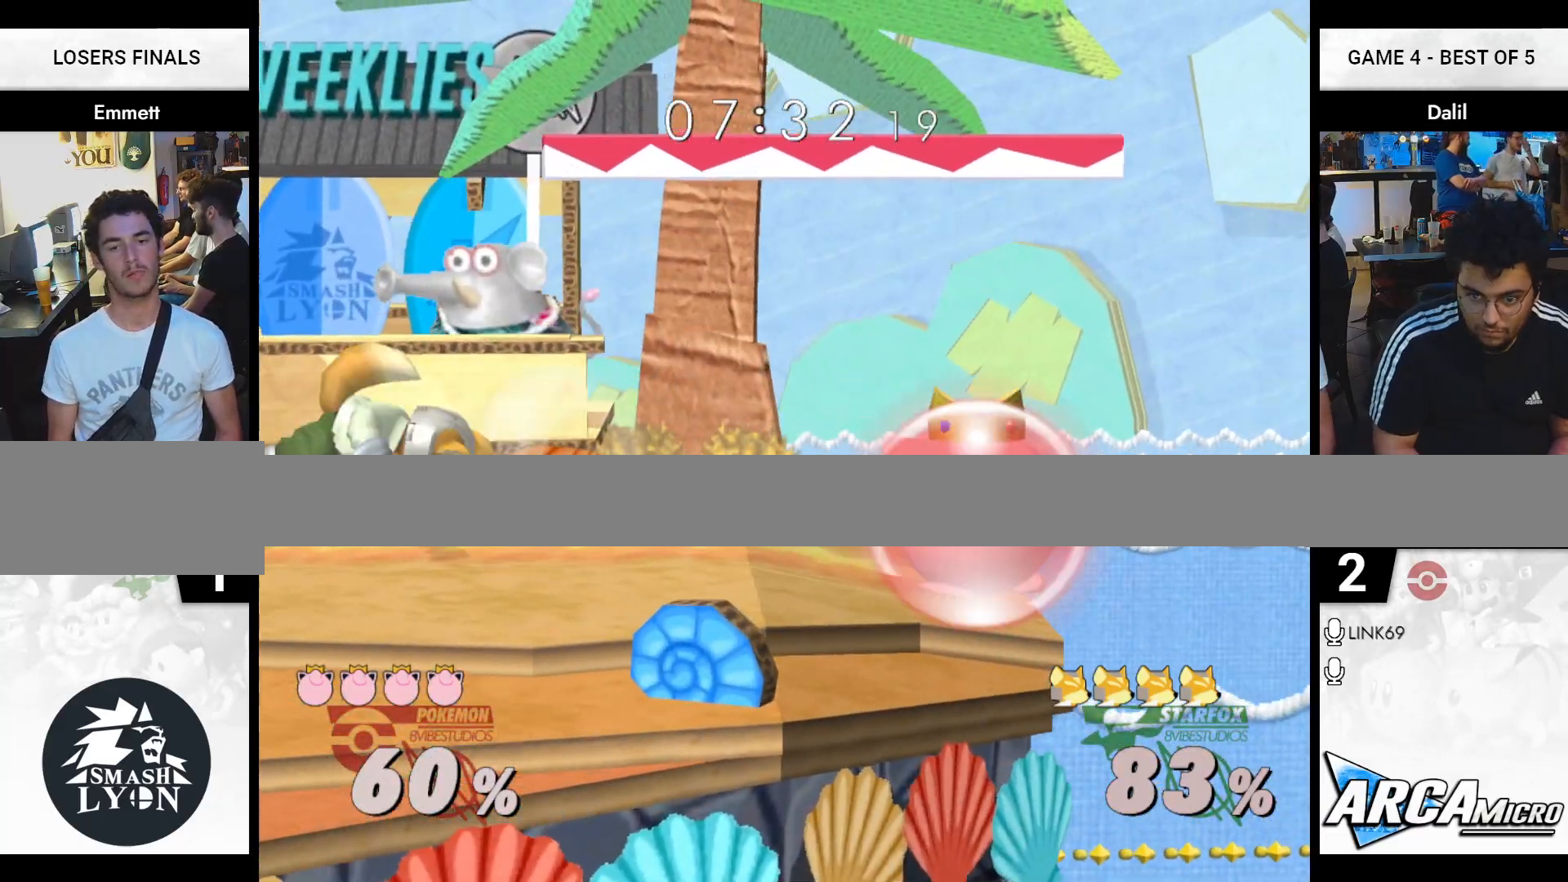
{"buttons": [], "left_stick": "left", "right_stick": "center", "events": [[251, "left_stick", "left"], [401, "left_stick", "right"], [501, "left_stick", "left"]]}
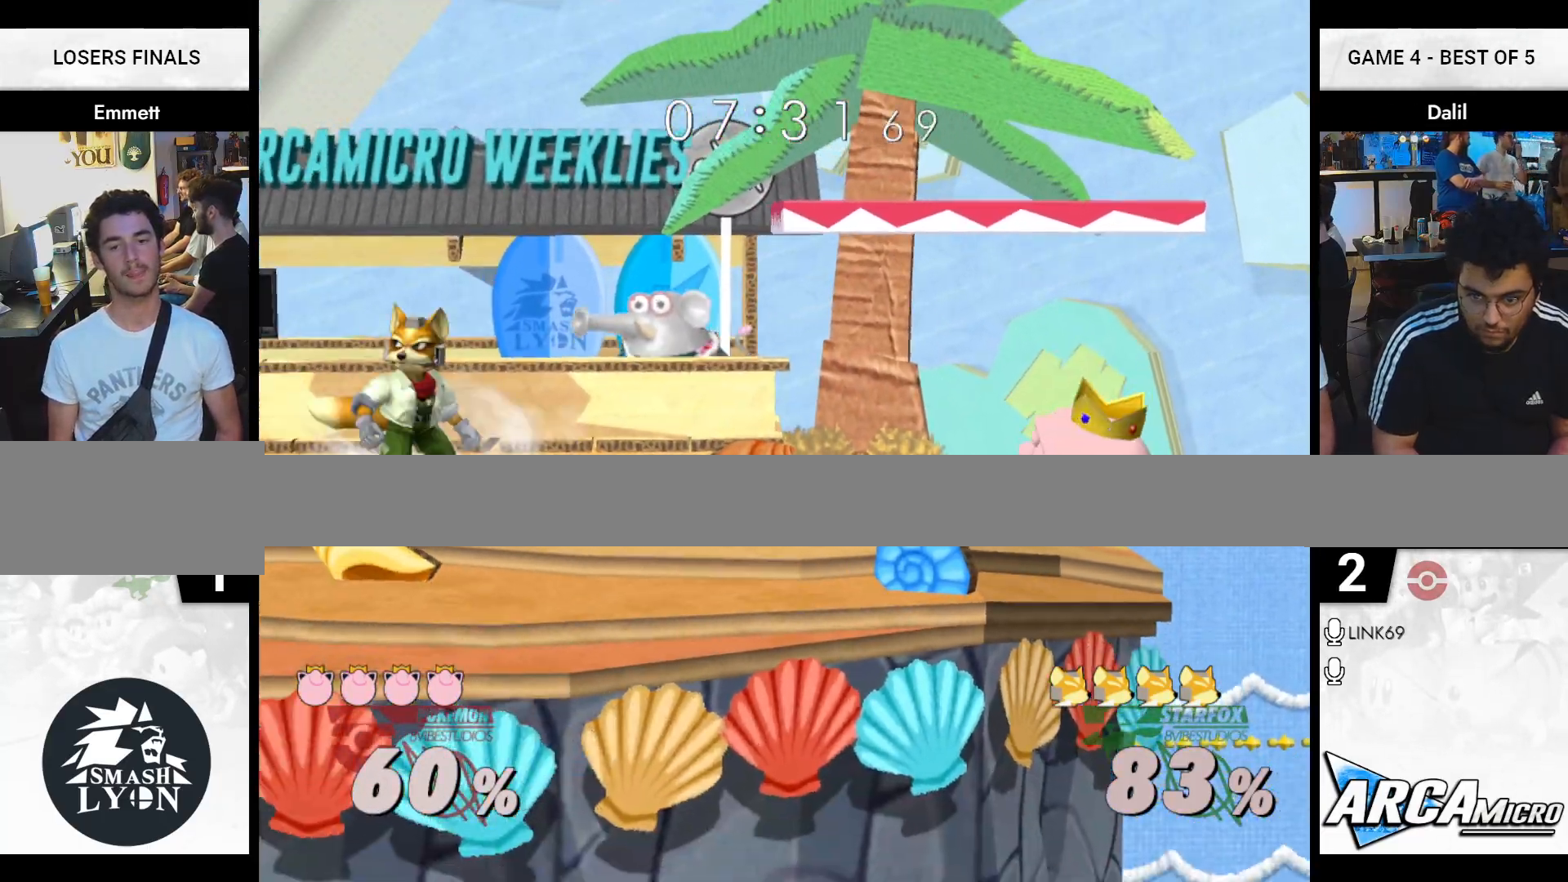
{"buttons": [], "left_stick": "right", "right_stick": "center", "events": [[133, "left_stick", "right"], [267, "left_stick", "left"], [384, "left_stick", "center"], [484, "left_stick", "right"]]}
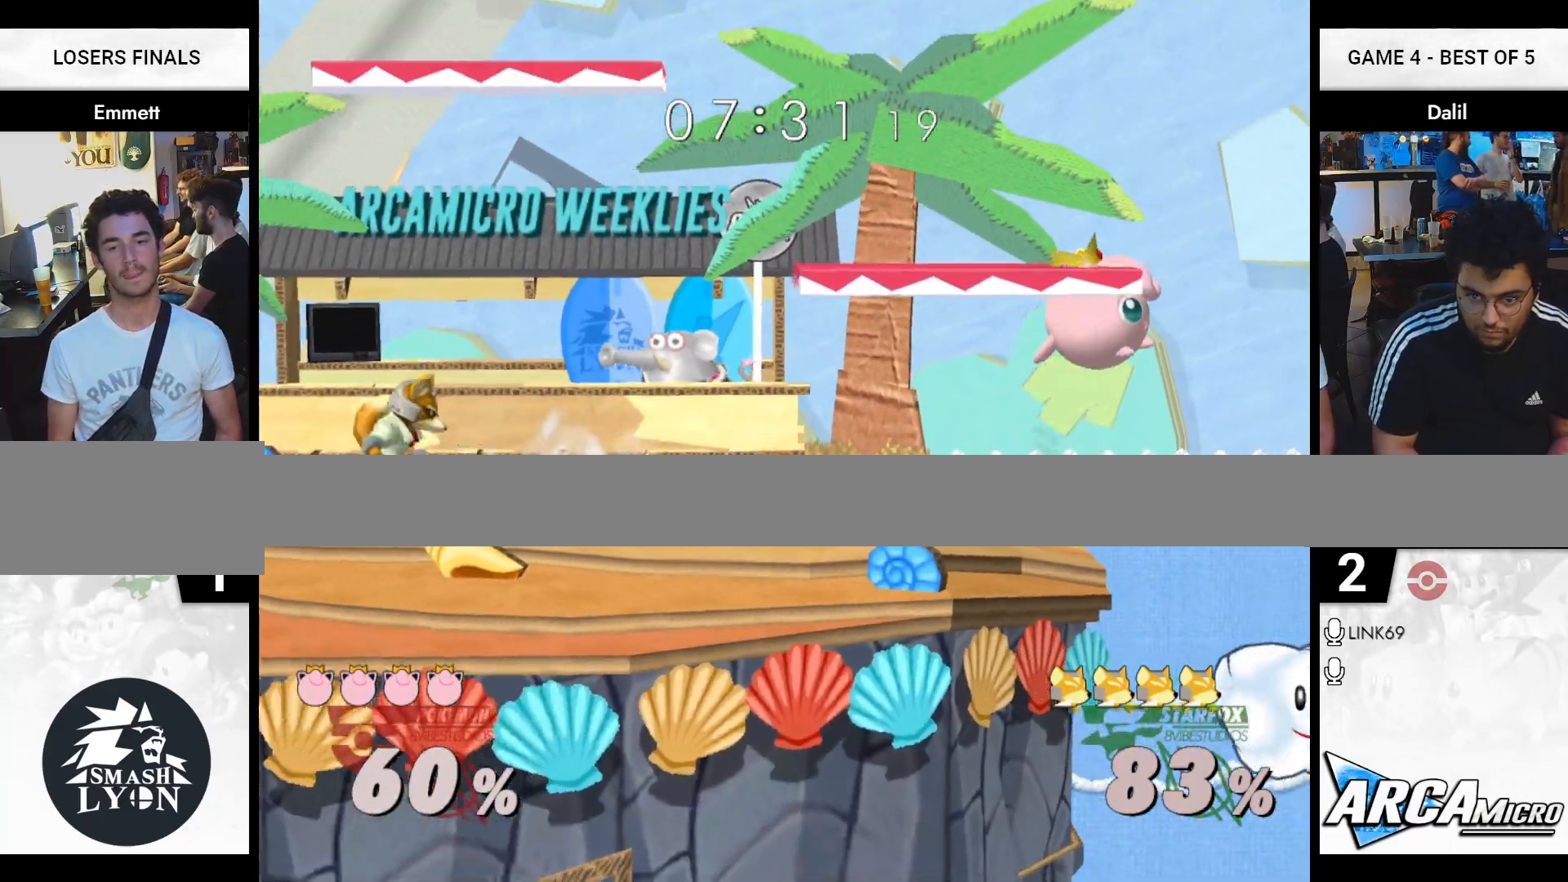
{"buttons": [], "left_stick": "up", "right_stick": "up-left", "events": [[151, "left_stick", "left"], [234, "left_stick", "right"], [484, "left_stick", "up"], [501, "right_stick", "up-left"]]}
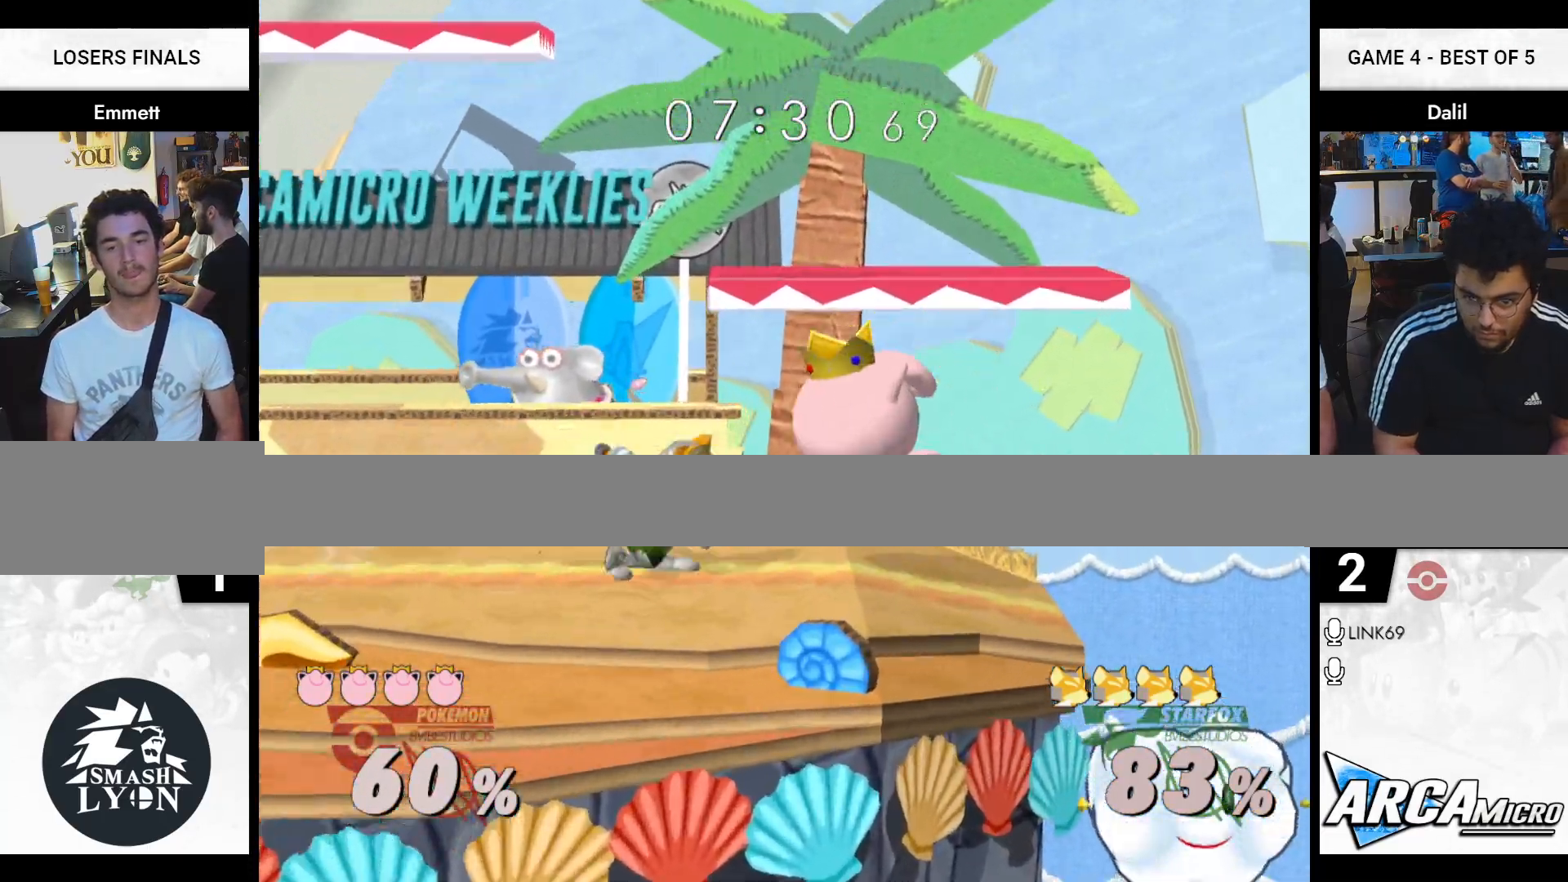
{"buttons": [], "left_stick": "center", "right_stick": "center", "events": [[33, "right_stick", "center"], [117, "left_stick", "center"]]}
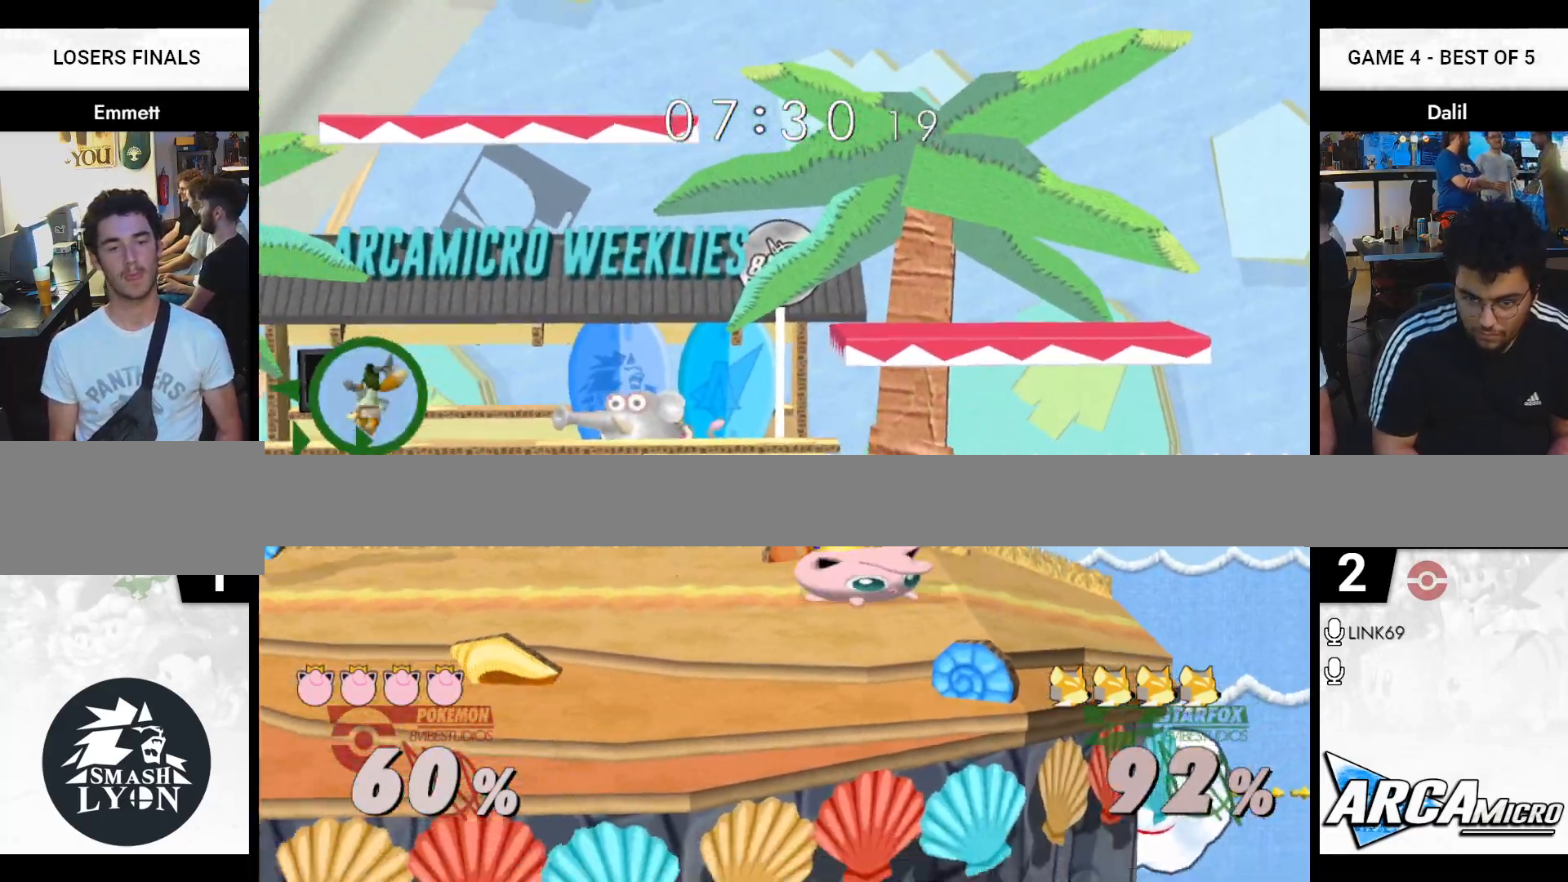
{"buttons": ["Y"], "left_stick": "right", "right_stick": "center", "events": [[284, "Y", "down"], [384, "Y", "up"], [468, "left_stick", "right"], [484, "Y", "down"]]}
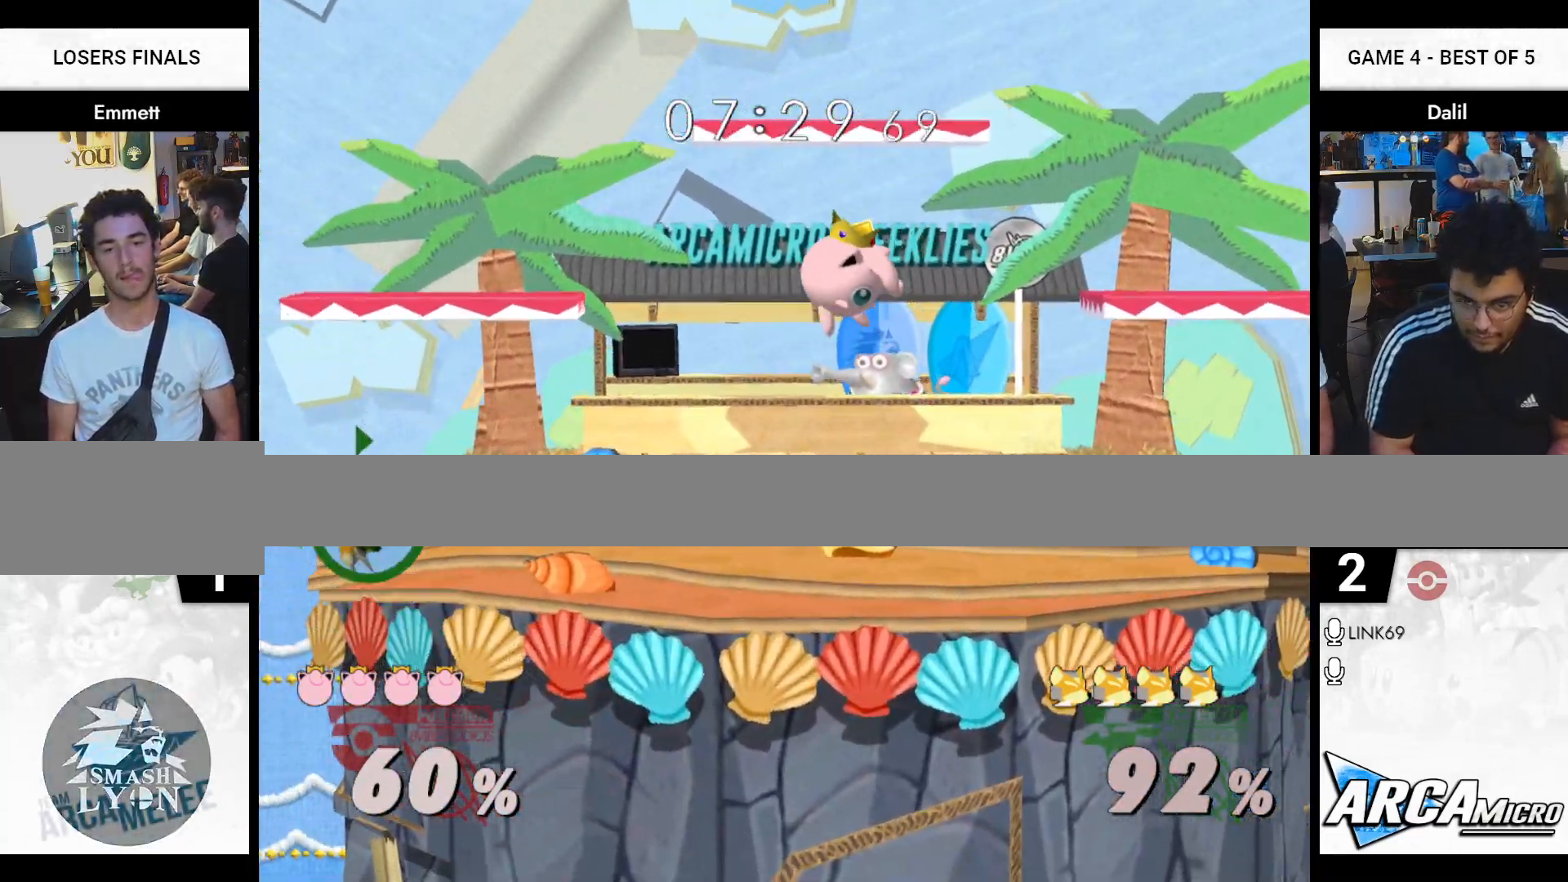
{"buttons": [], "left_stick": "right", "right_stick": "center", "events": [[250, "Y", "up"]]}
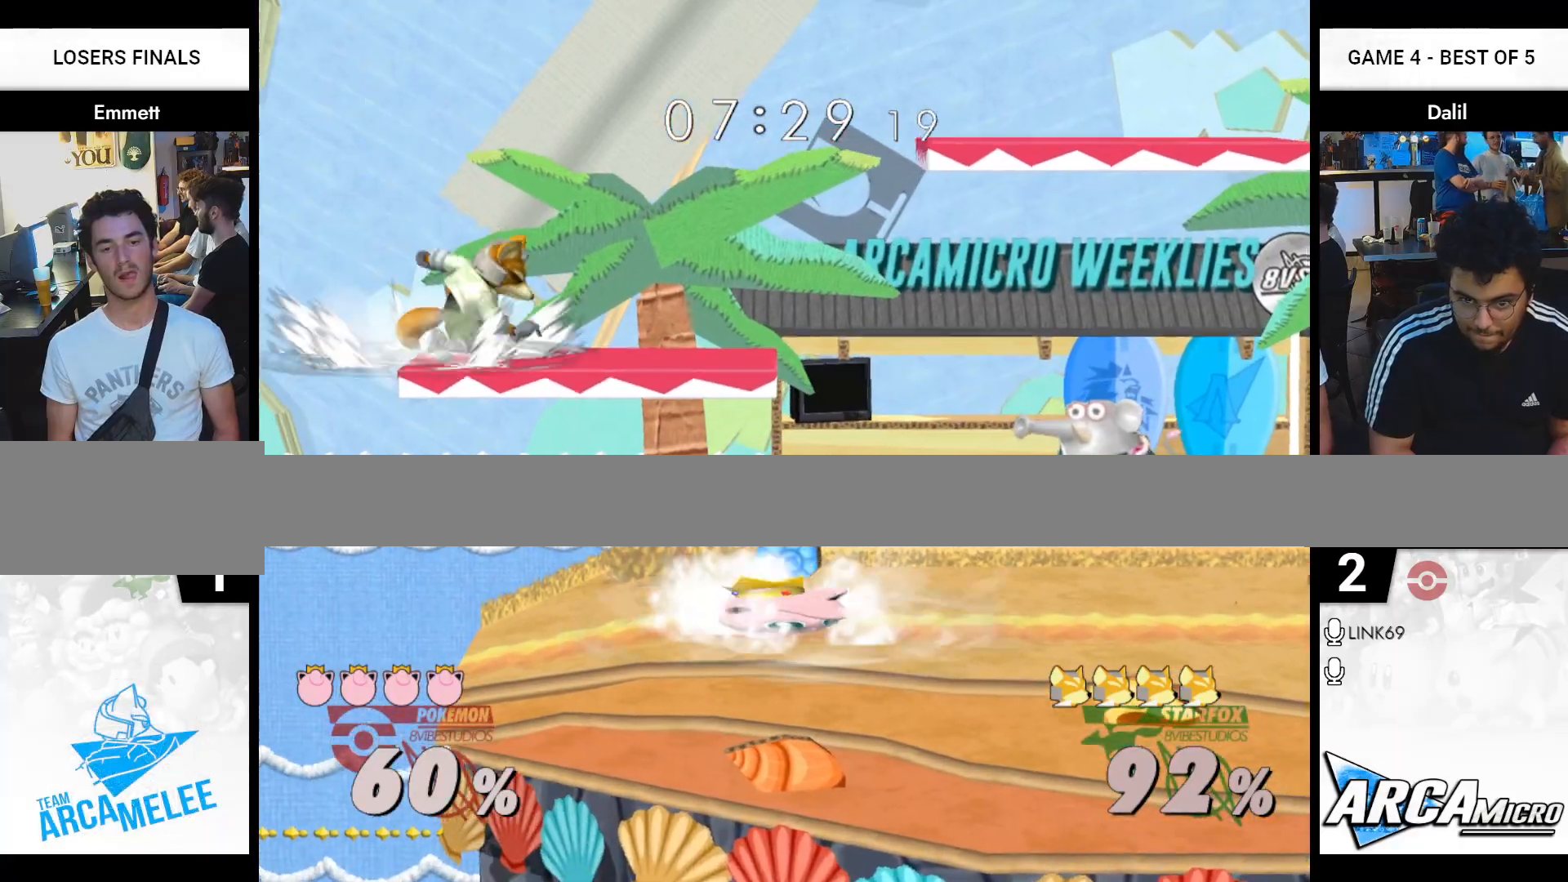
{"buttons": ["R1"], "left_stick": "right", "right_stick": "center", "events": [[234, "R1", "down"]]}
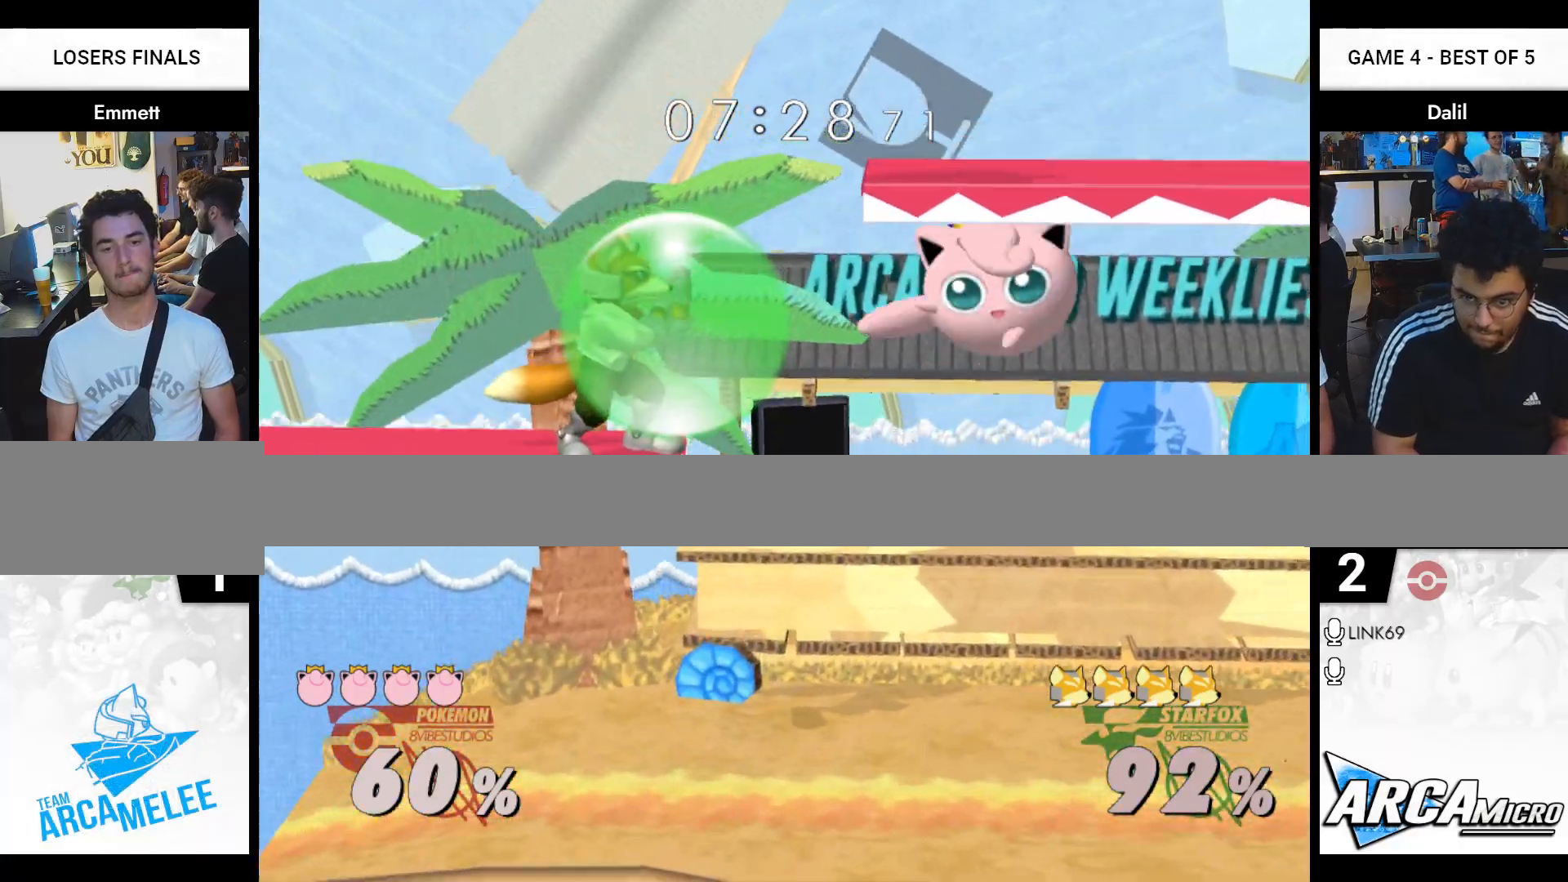
{"buttons": [], "left_stick": "center", "right_stick": "center", "events": [[100, "left_stick", "down"], [200, "R1", "up"], [250, "left_stick", "center"]]}
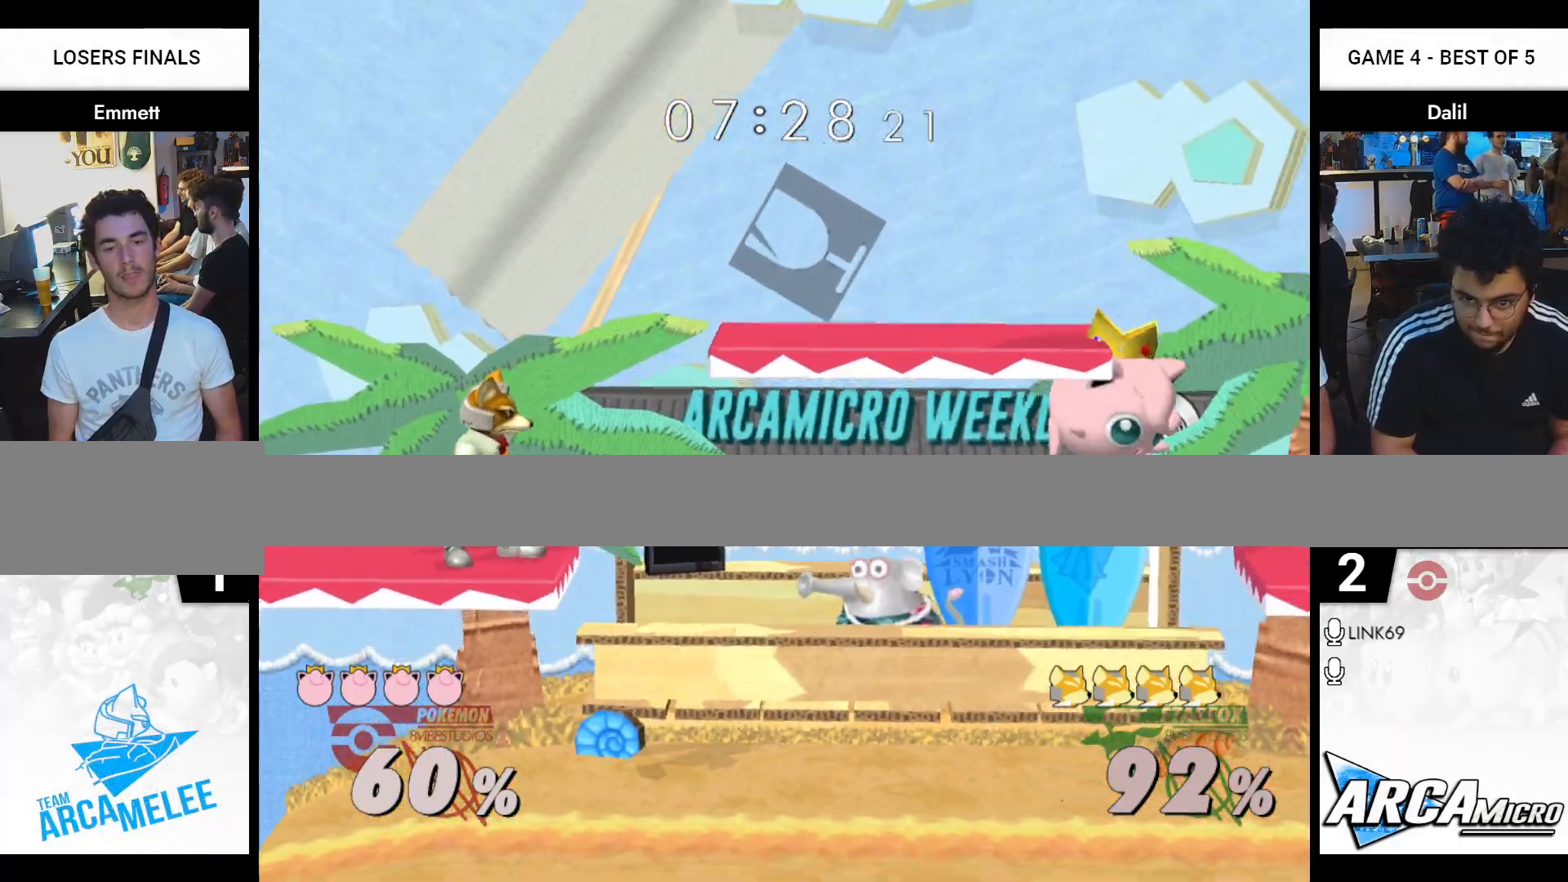
{"buttons": [], "left_stick": "down-right", "right_stick": "center", "events": [[84, "Y", "down"], [167, "left_stick", "right"], [284, "Y", "up"], [451, "left_stick", "down-right"]]}
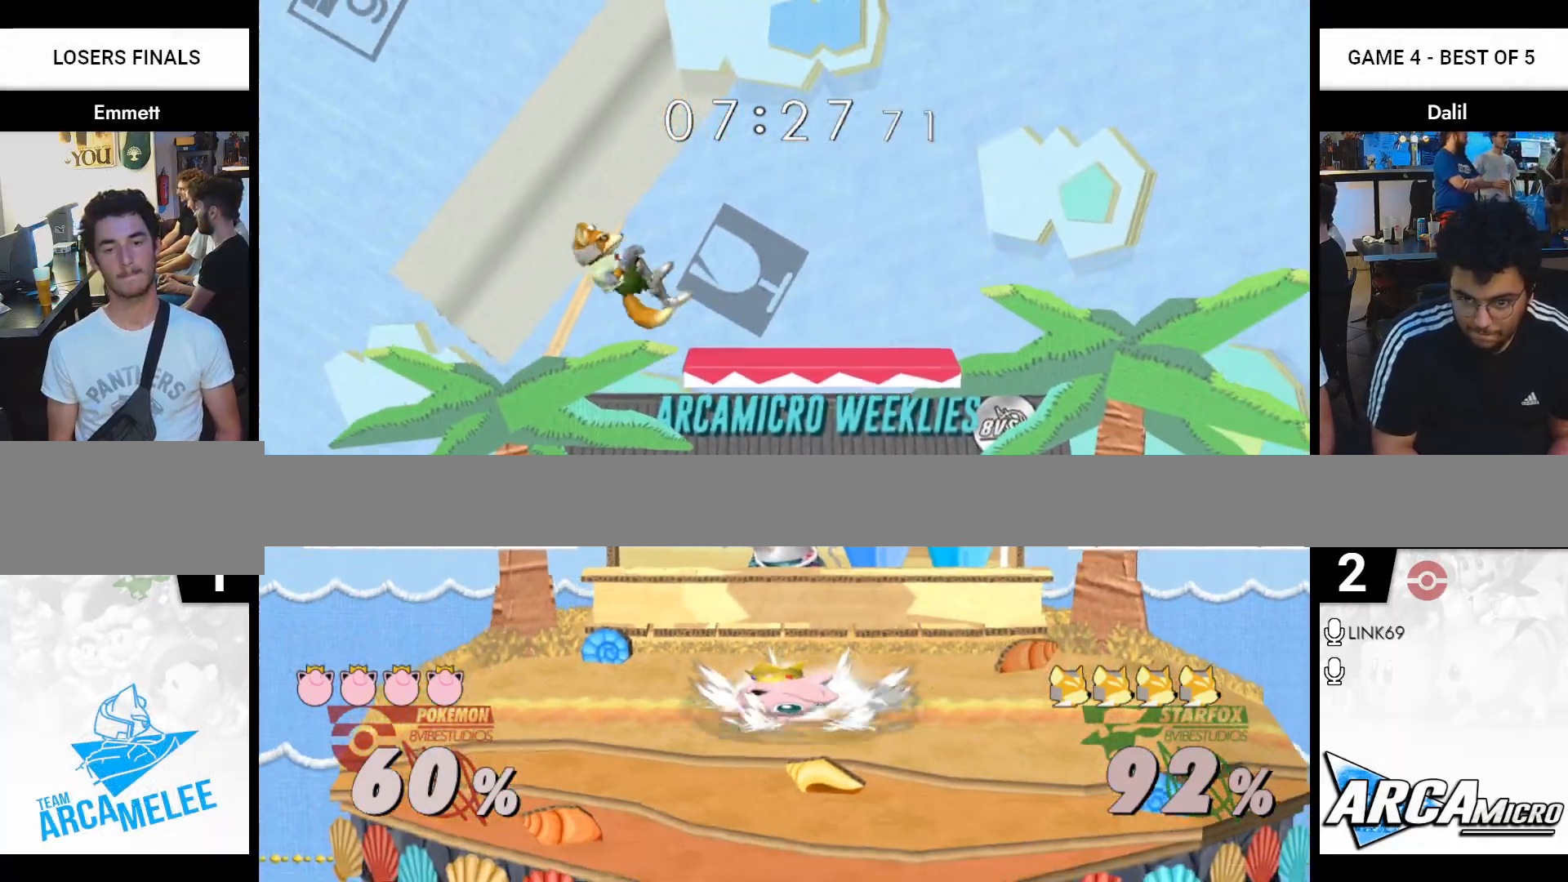
{"buttons": [], "left_stick": "right", "right_stick": "center", "events": [[67, "Y", "down"], [100, "left_stick", "right"], [217, "Y", "up"], [350, "left_stick", "down-right"], [500, "left_stick", "right"]]}
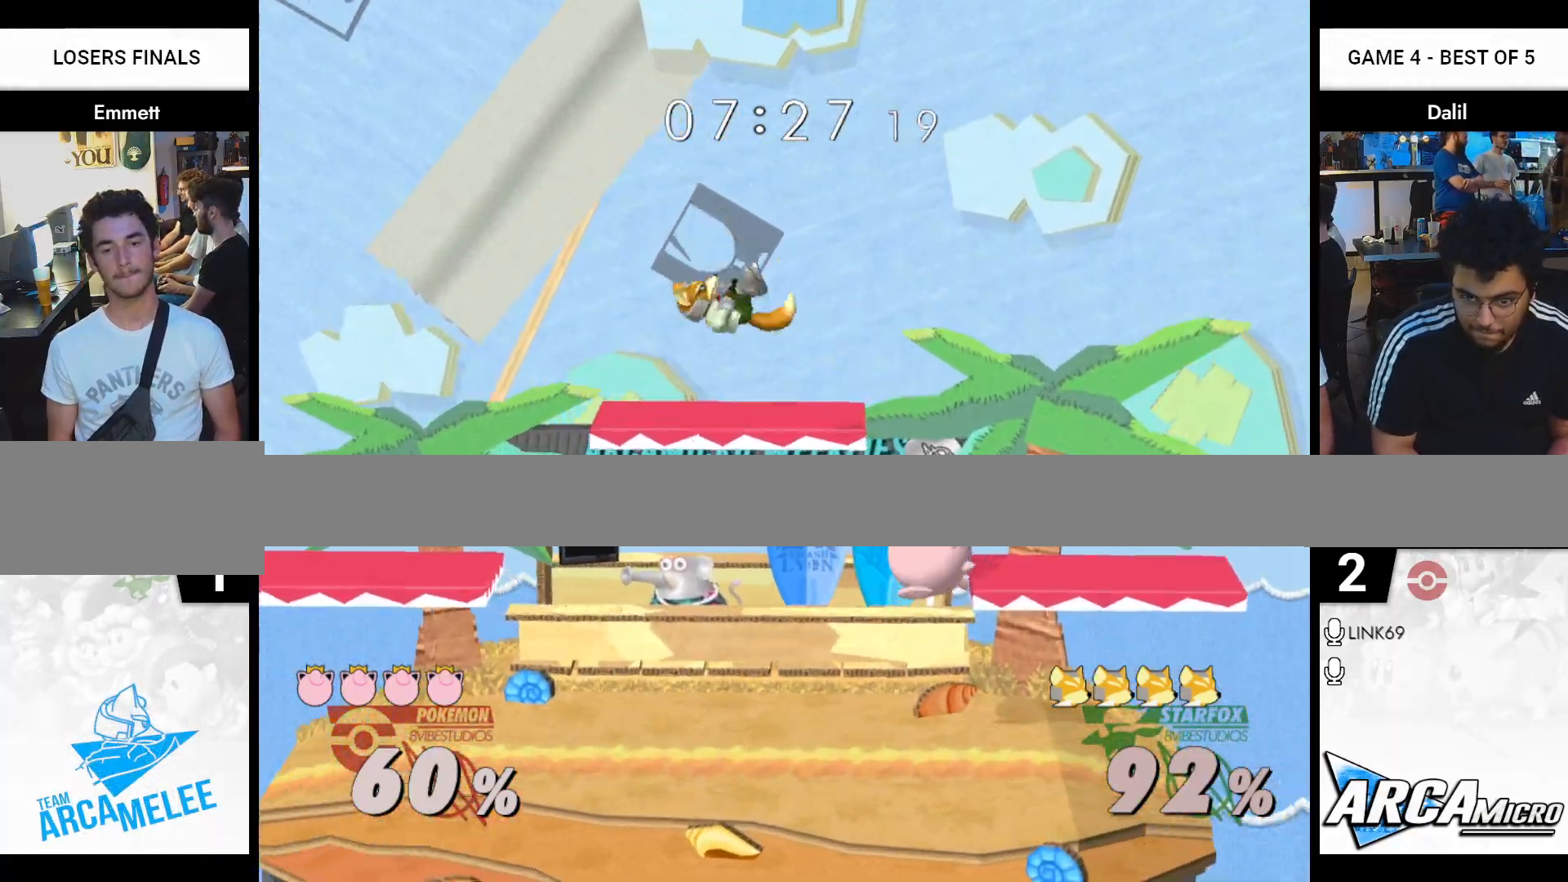
{"buttons": ["R1"], "left_stick": "left", "right_stick": "center", "events": [[134, "R1", "down"], [217, "left_stick", "down"], [284, "R1", "up"], [351, "left_stick", "left"], [468, "R1", "down"]]}
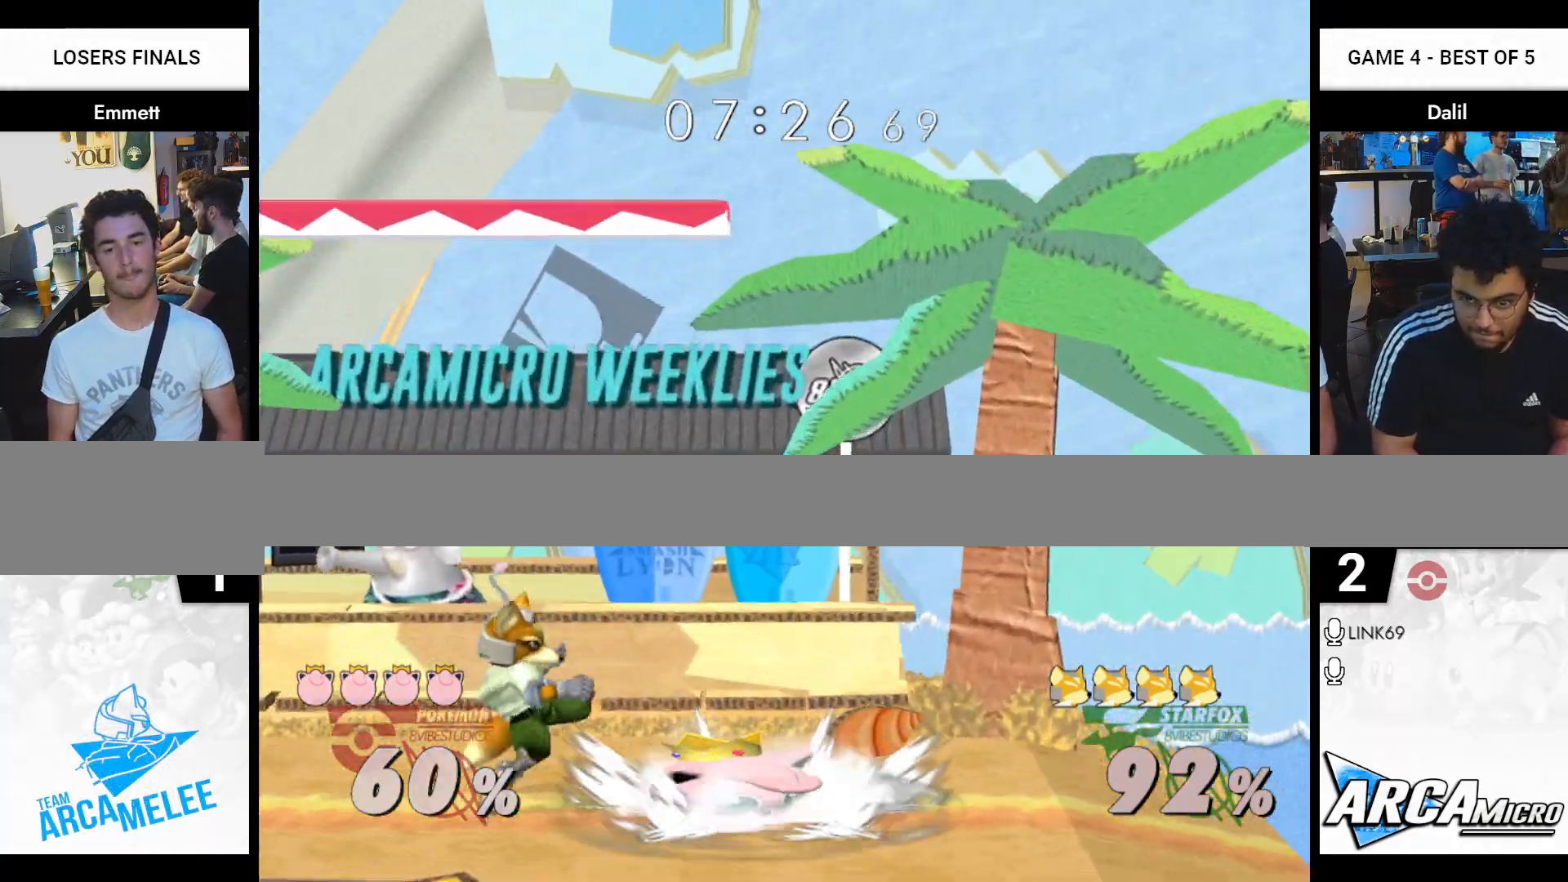
{"buttons": [], "left_stick": "right", "right_stick": "center", "events": [[83, "left_stick", "center"], [100, "R1", "up"], [217, "left_stick", "left"], [367, "left_stick", "center"], [484, "left_stick", "right"]]}
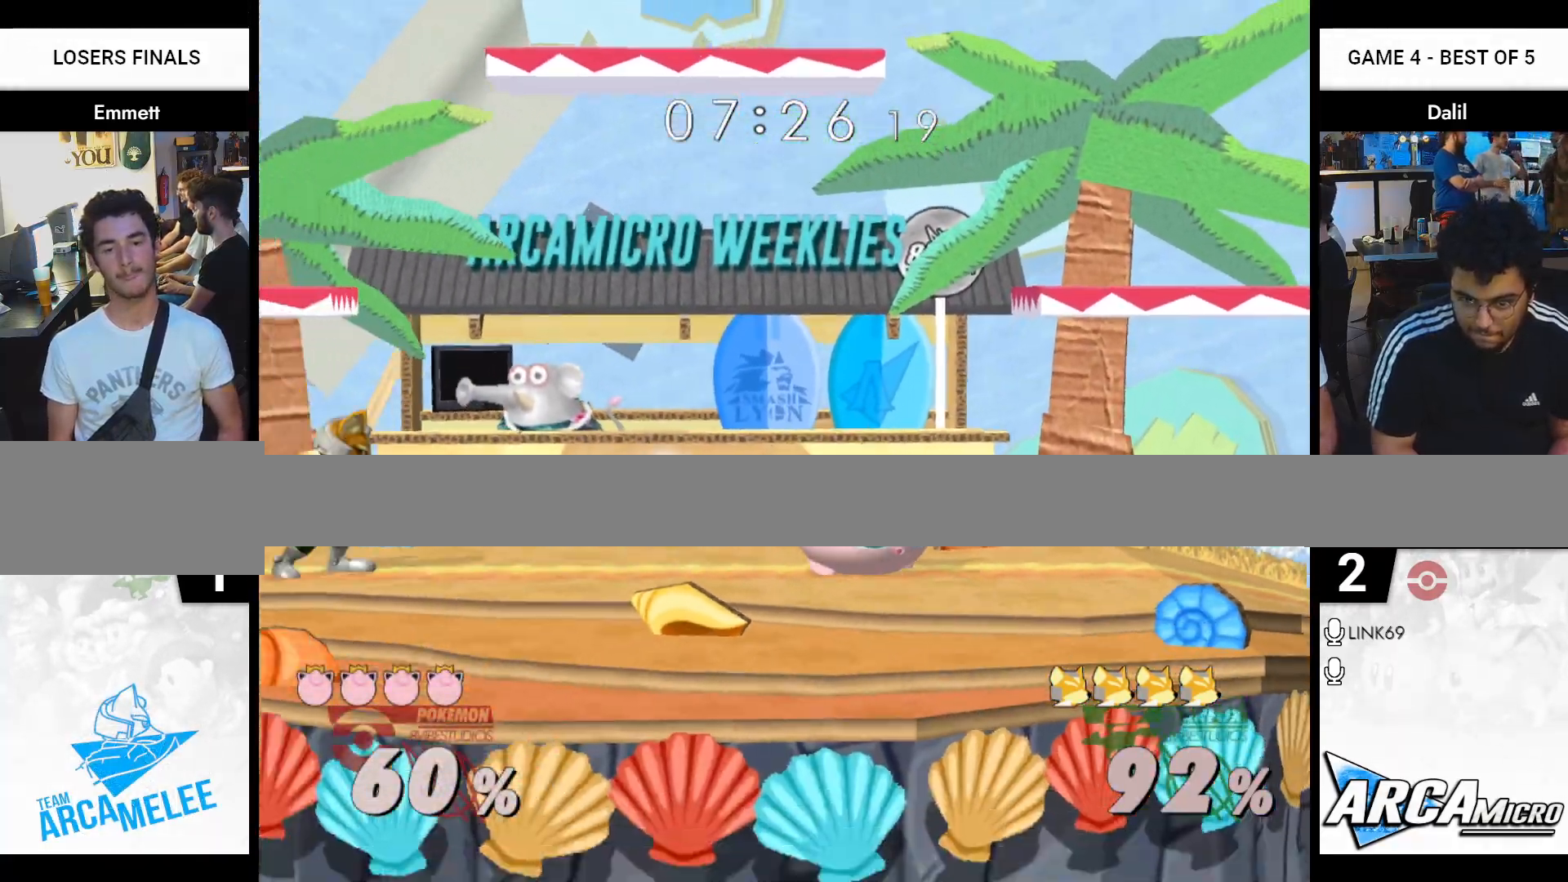
{"buttons": [], "left_stick": "center", "right_stick": "center", "events": [[100, "left_stick", "left"], [201, "left_stick", "right"], [317, "Y", "down"], [401, "Y", "up"], [434, "left_stick", "center"]]}
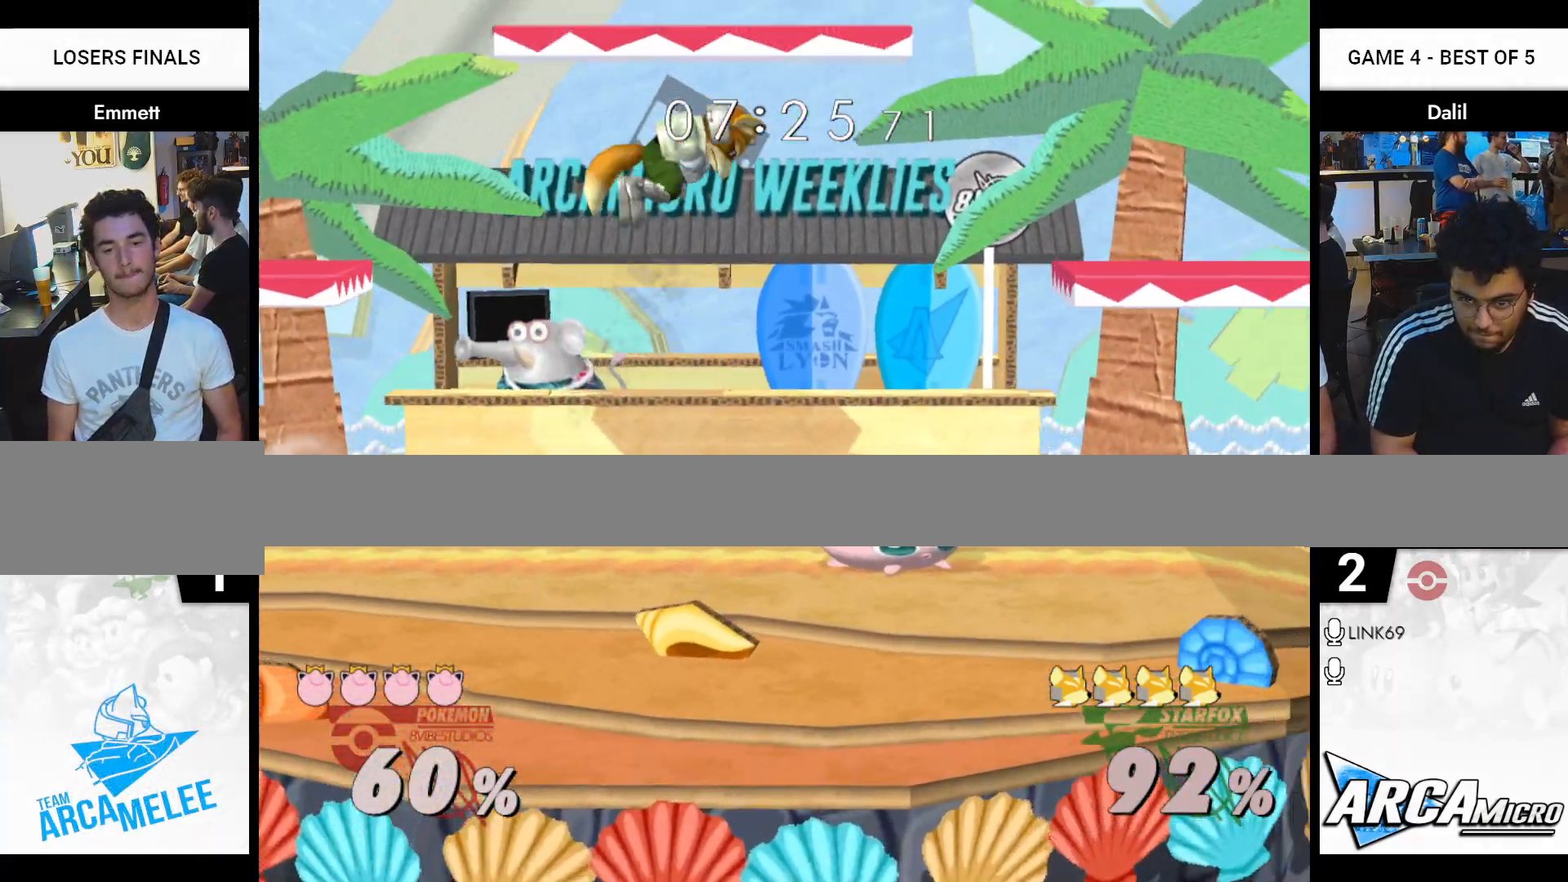
{"buttons": [], "left_stick": "left", "right_stick": "center", "events": [[50, "A", "down"], [117, "A", "up"], [150, "left_stick", "down"], [317, "R1", "down"], [334, "left_stick", "center"], [434, "R1", "up"], [501, "left_stick", "left"]]}
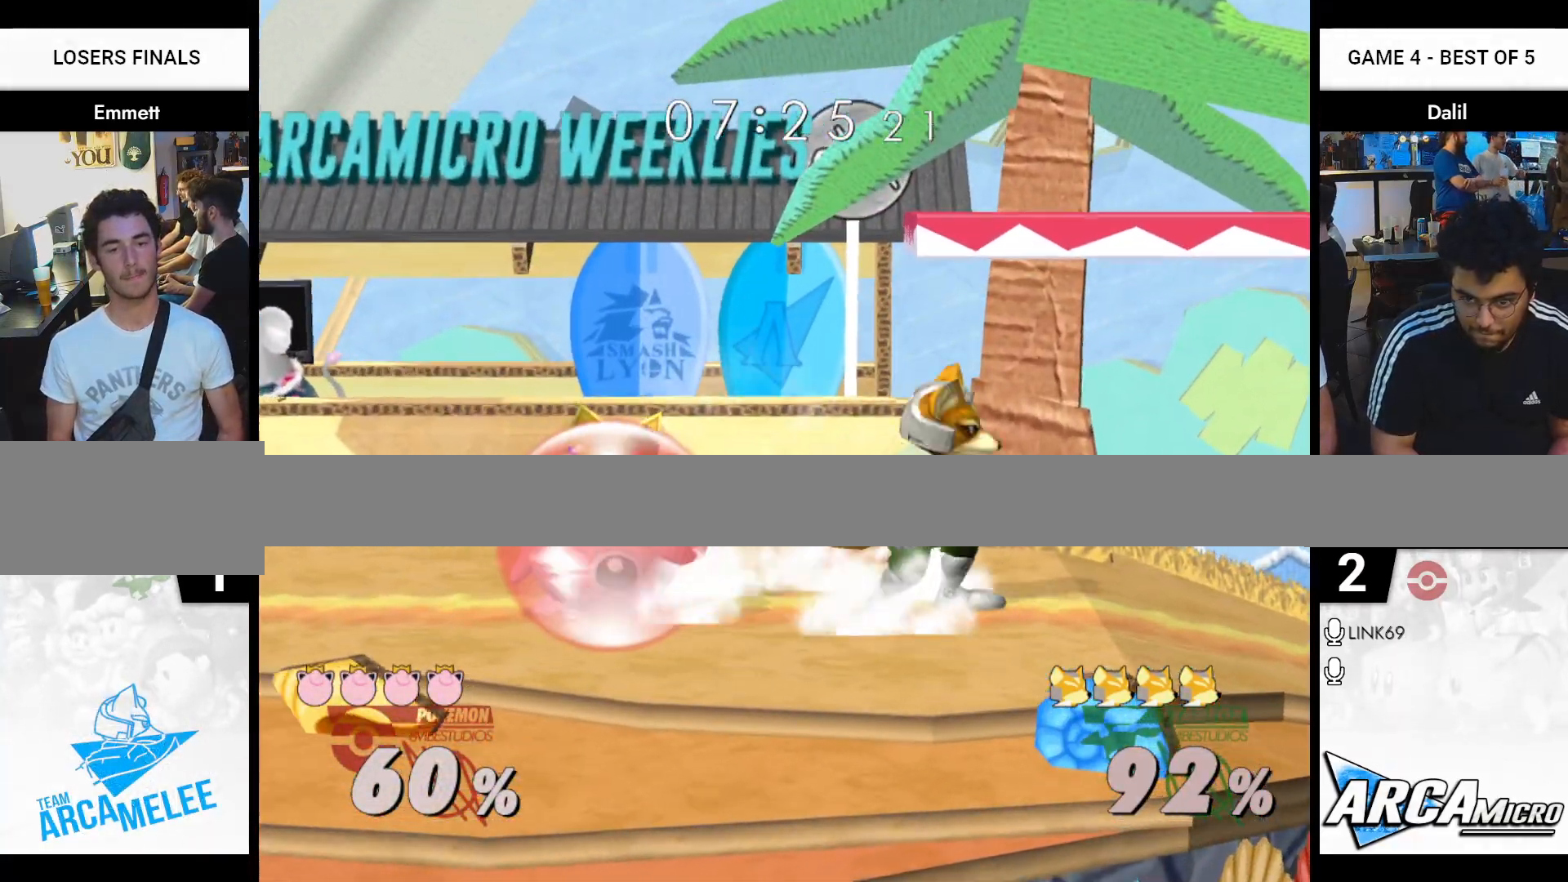
{"buttons": [], "left_stick": "center", "right_stick": "center", "events": [[50, "A", "down"], [133, "left_stick", "center"], [150, "A", "up"]]}
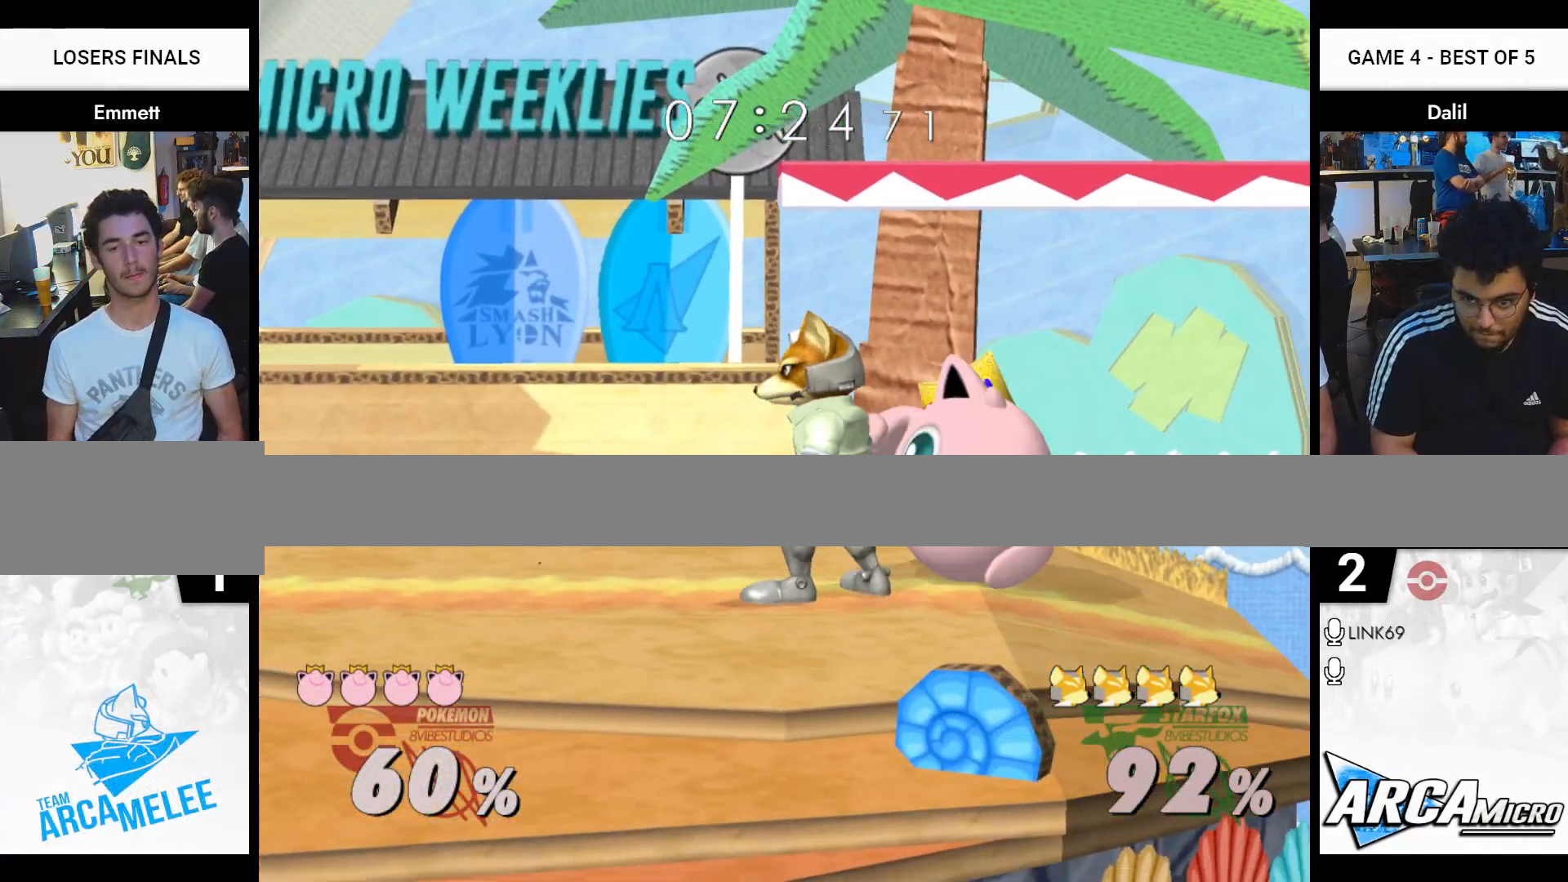
{"buttons": ["A", "B"], "left_stick": "down", "right_stick": "center", "events": [[100, "A", "down"], [150, "A", "up"], [317, "left_stick", "down"], [401, "B", "down"], [484, "A", "down"]]}
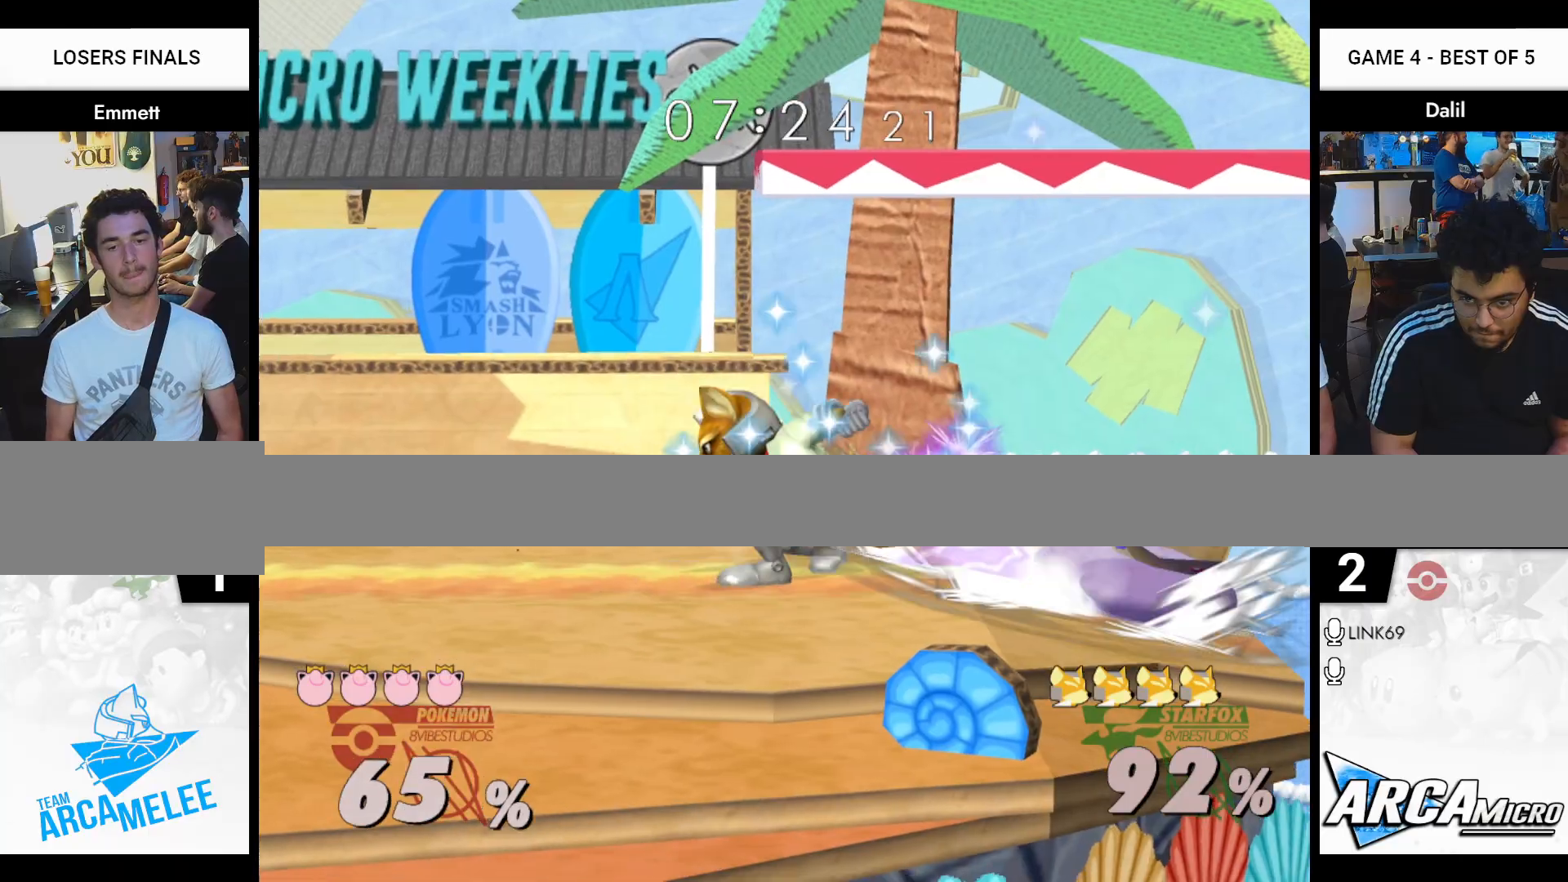
{"buttons": [], "left_stick": "center", "right_stick": "center", "events": [[16, "A", "up"], [16, "B", "up"], [16, "Y", "down"], [50, "left_stick", "center"], [116, "Y", "up"], [150, "left_stick", "left"], [333, "left_stick", "down"], [467, "left_stick", "center"]]}
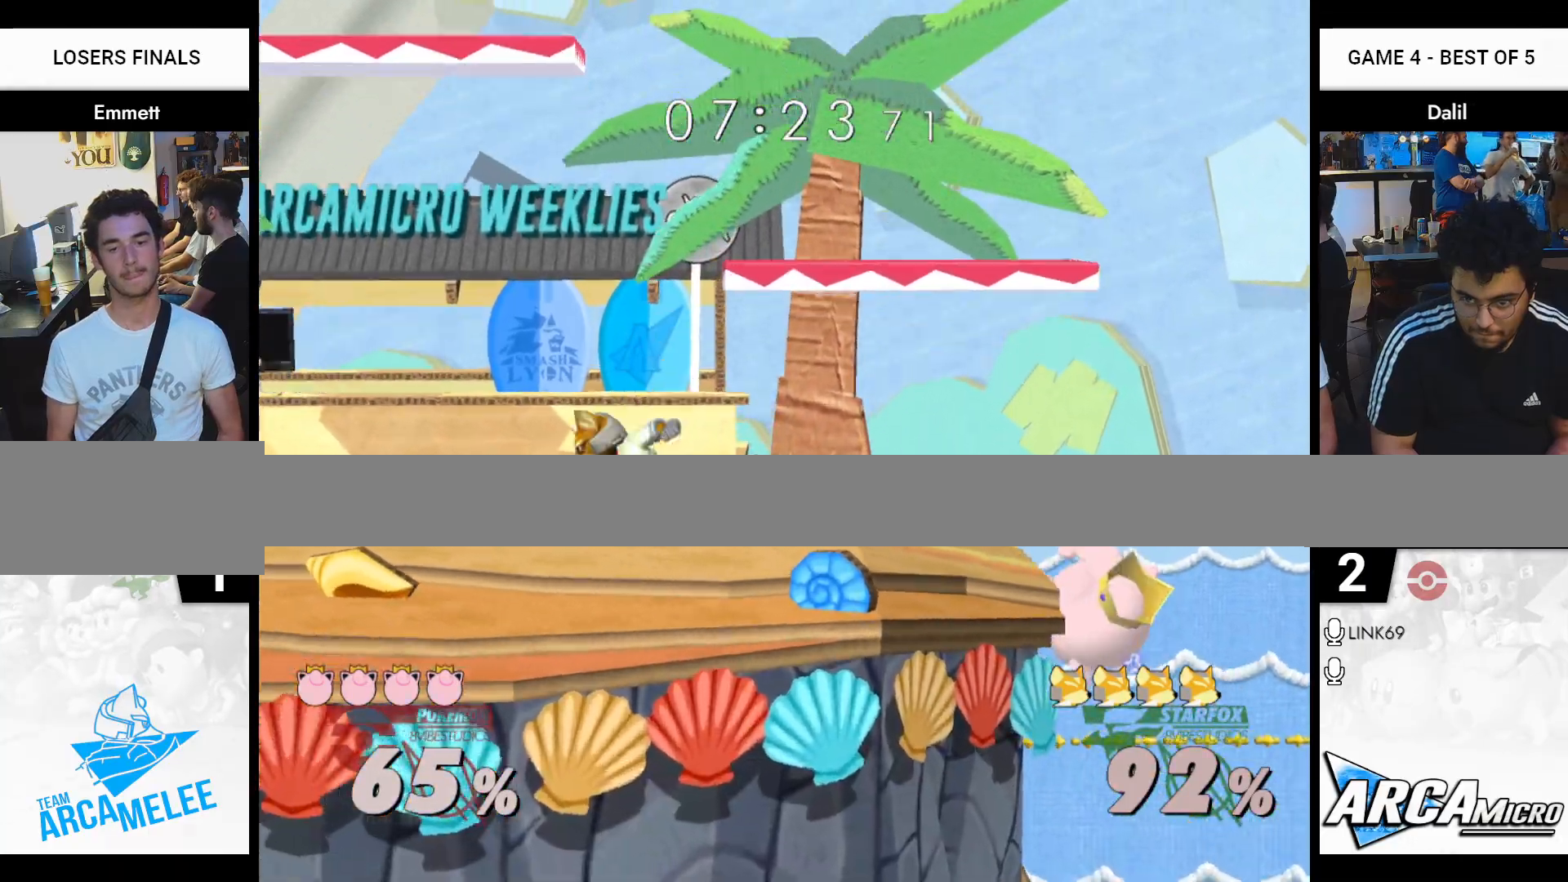
{"buttons": [], "left_stick": "up", "right_stick": "center", "events": [[100, "left_stick", "left"], [234, "left_stick", "right"], [367, "left_stick", "center"], [467, "left_stick", "up"]]}
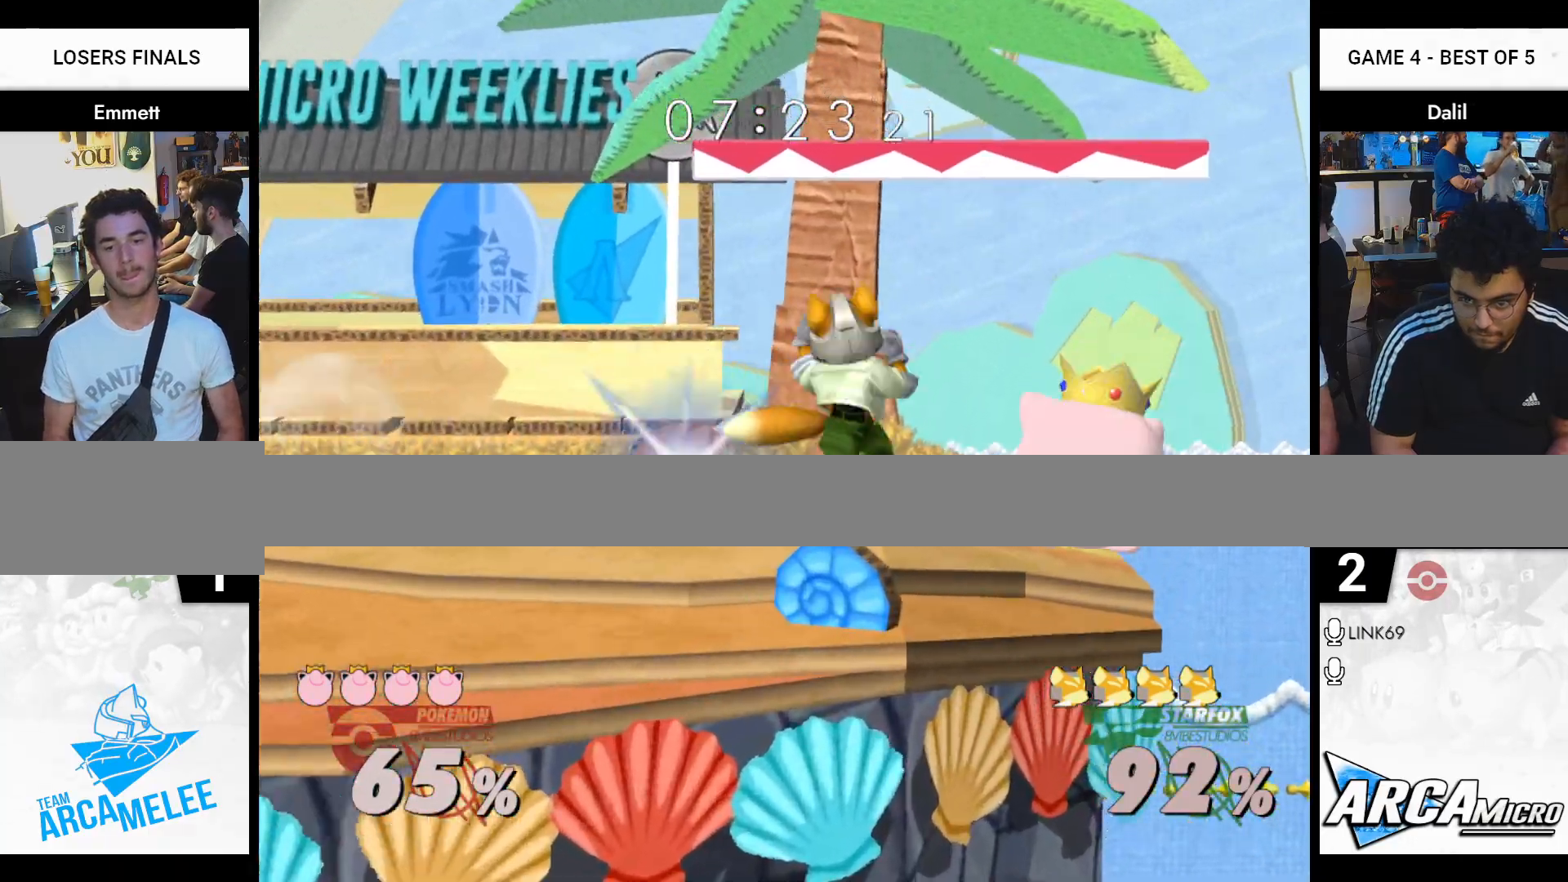
{"buttons": ["R1"], "left_stick": "left", "right_stick": "center", "events": [[50, "left_stick", "center"], [467, "R1", "down"], [500, "left_stick", "left"]]}
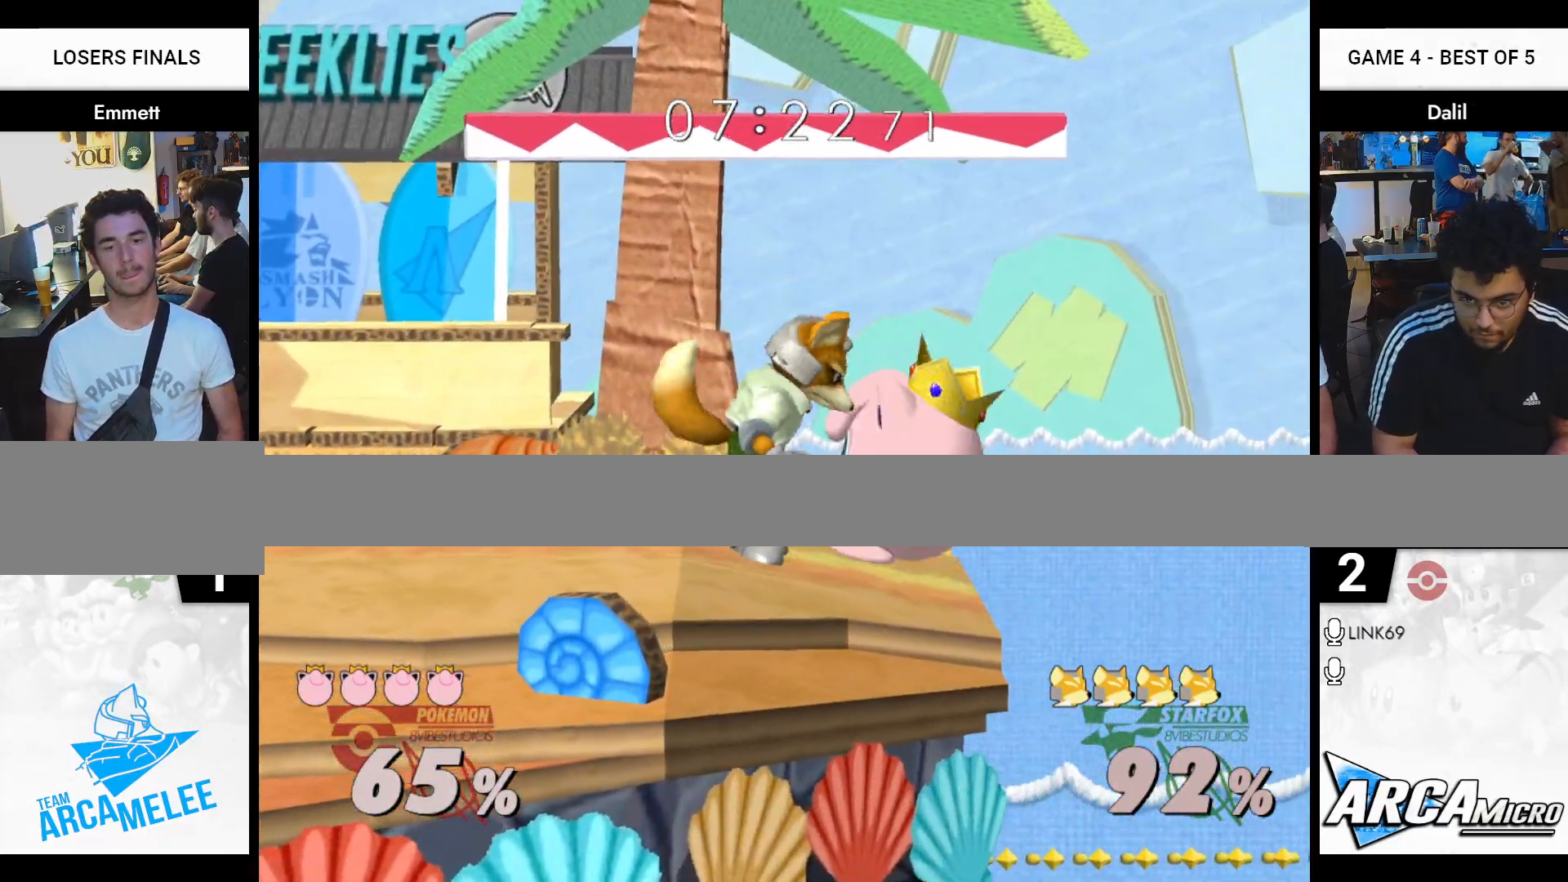
{"buttons": [], "left_stick": "center", "right_stick": "center", "events": [[384, "left_stick", "center"], [434, "R1", "up"]]}
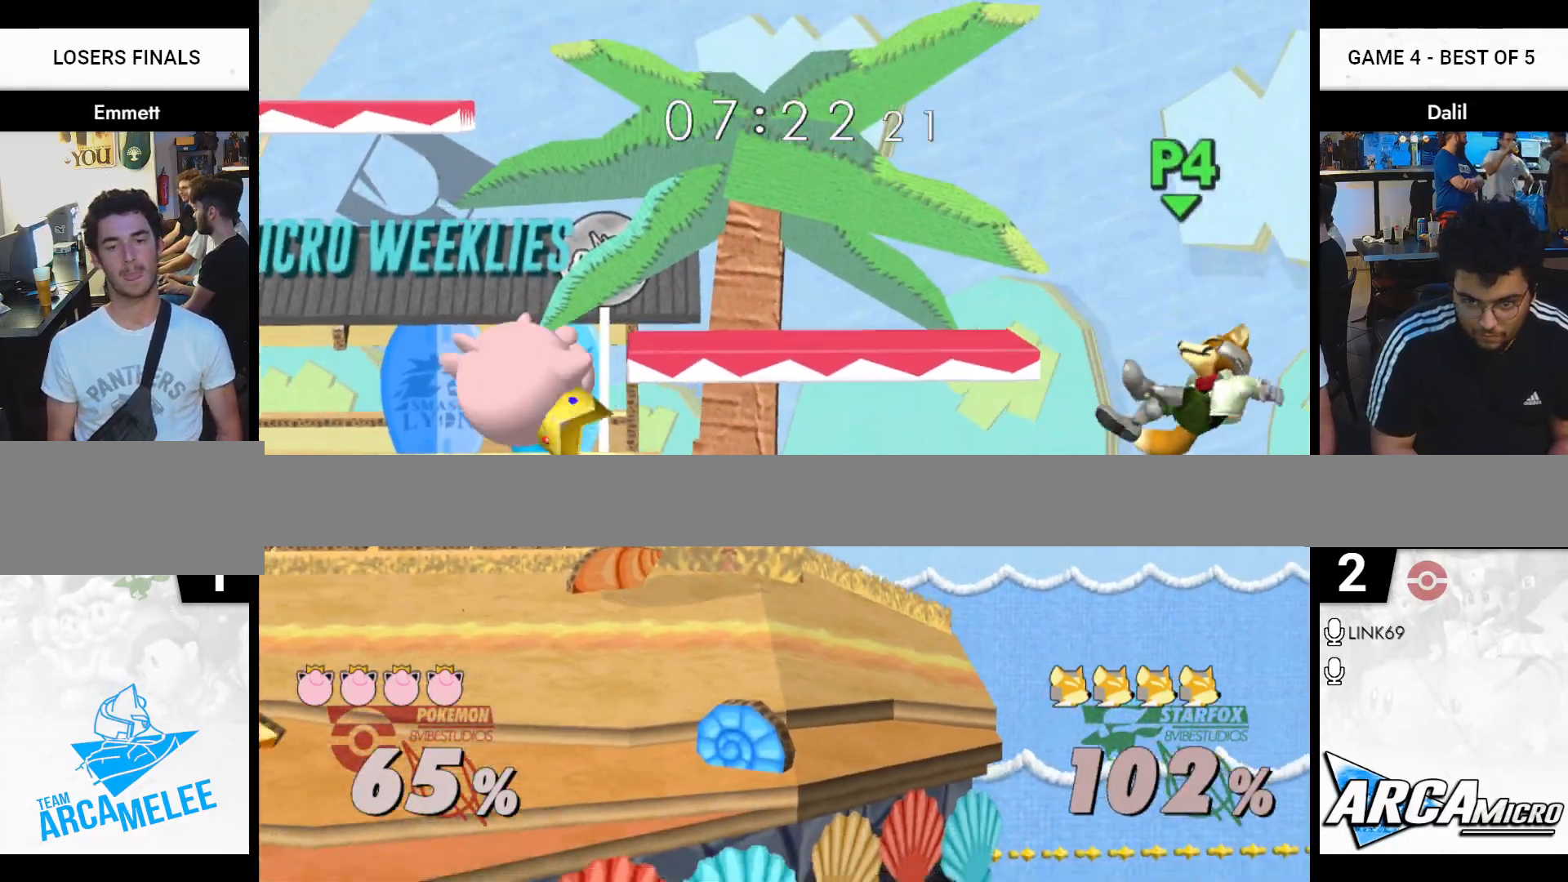
{"buttons": ["Y"], "left_stick": "up-left", "right_stick": "center", "events": [[83, "left_stick", "left"], [200, "Y", "down"], [317, "Y", "up"], [333, "left_stick", "up-left"], [383, "Y", "down"]]}
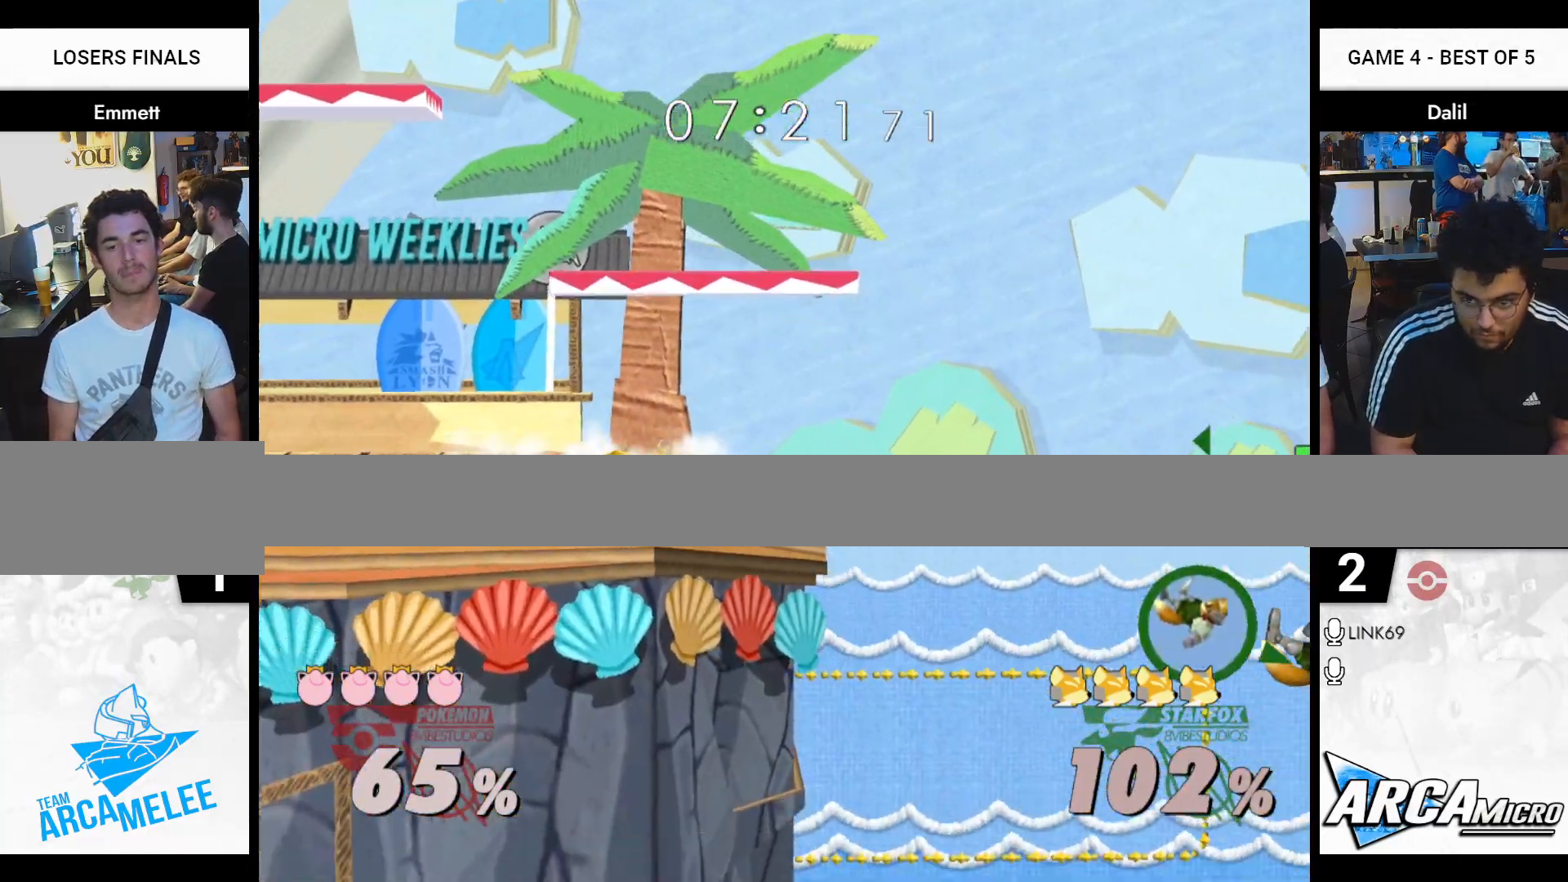
{"buttons": ["B"], "left_stick": "up", "right_stick": "center", "events": [[217, "Y", "up"], [334, "B", "down"], [334, "left_stick", "up"]]}
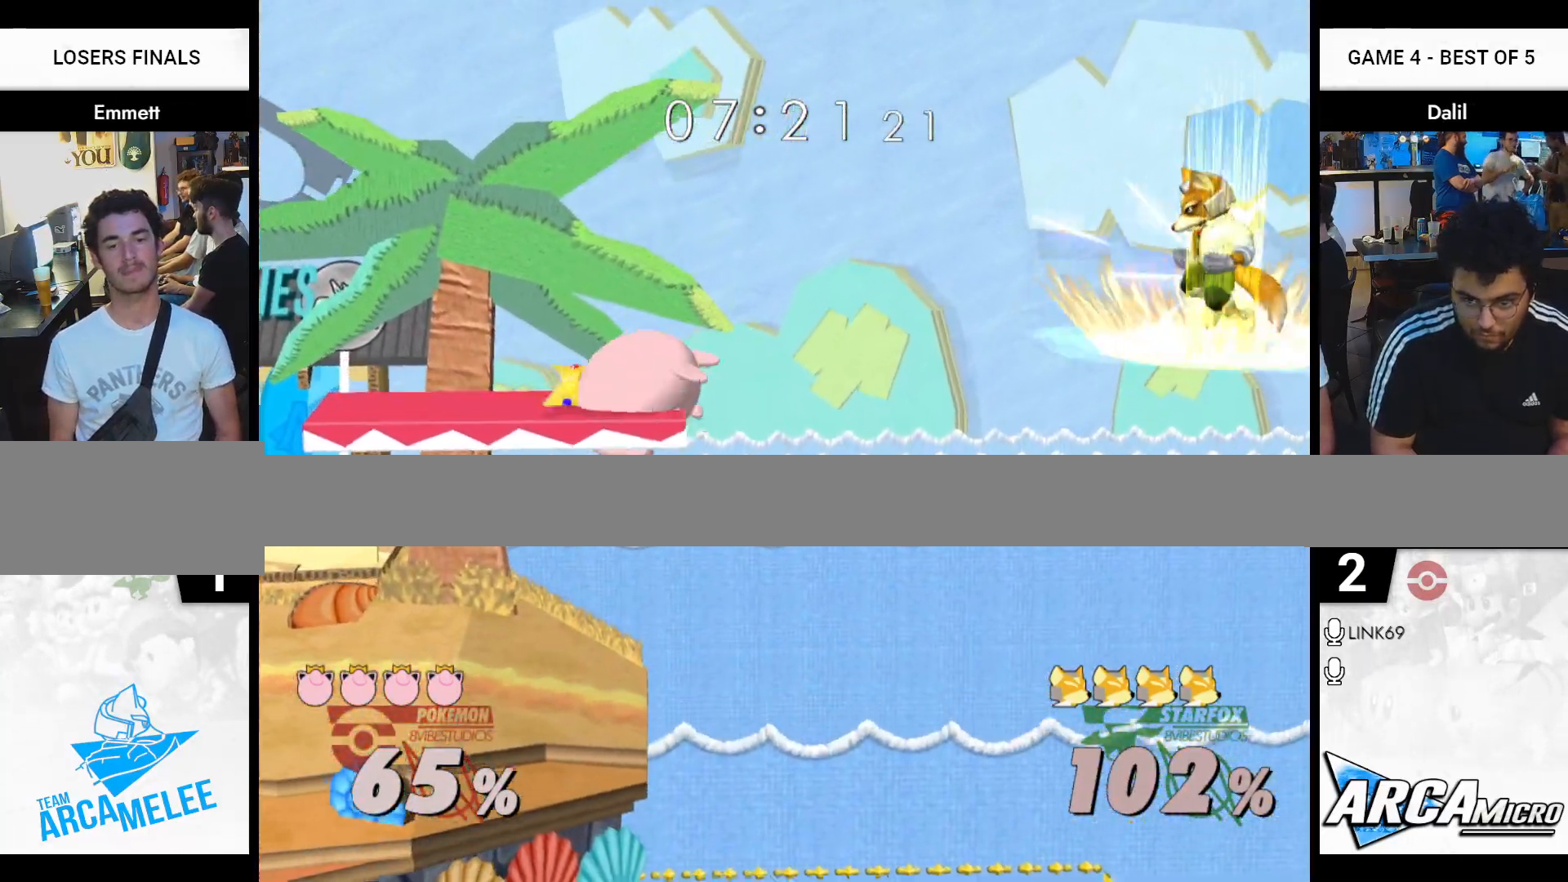
{"buttons": [], "left_stick": "down-left", "right_stick": "center", "events": [[16, "left_stick", "up-left"], [33, "B", "up"], [267, "left_stick", "left"], [417, "left_stick", "down-left"]]}
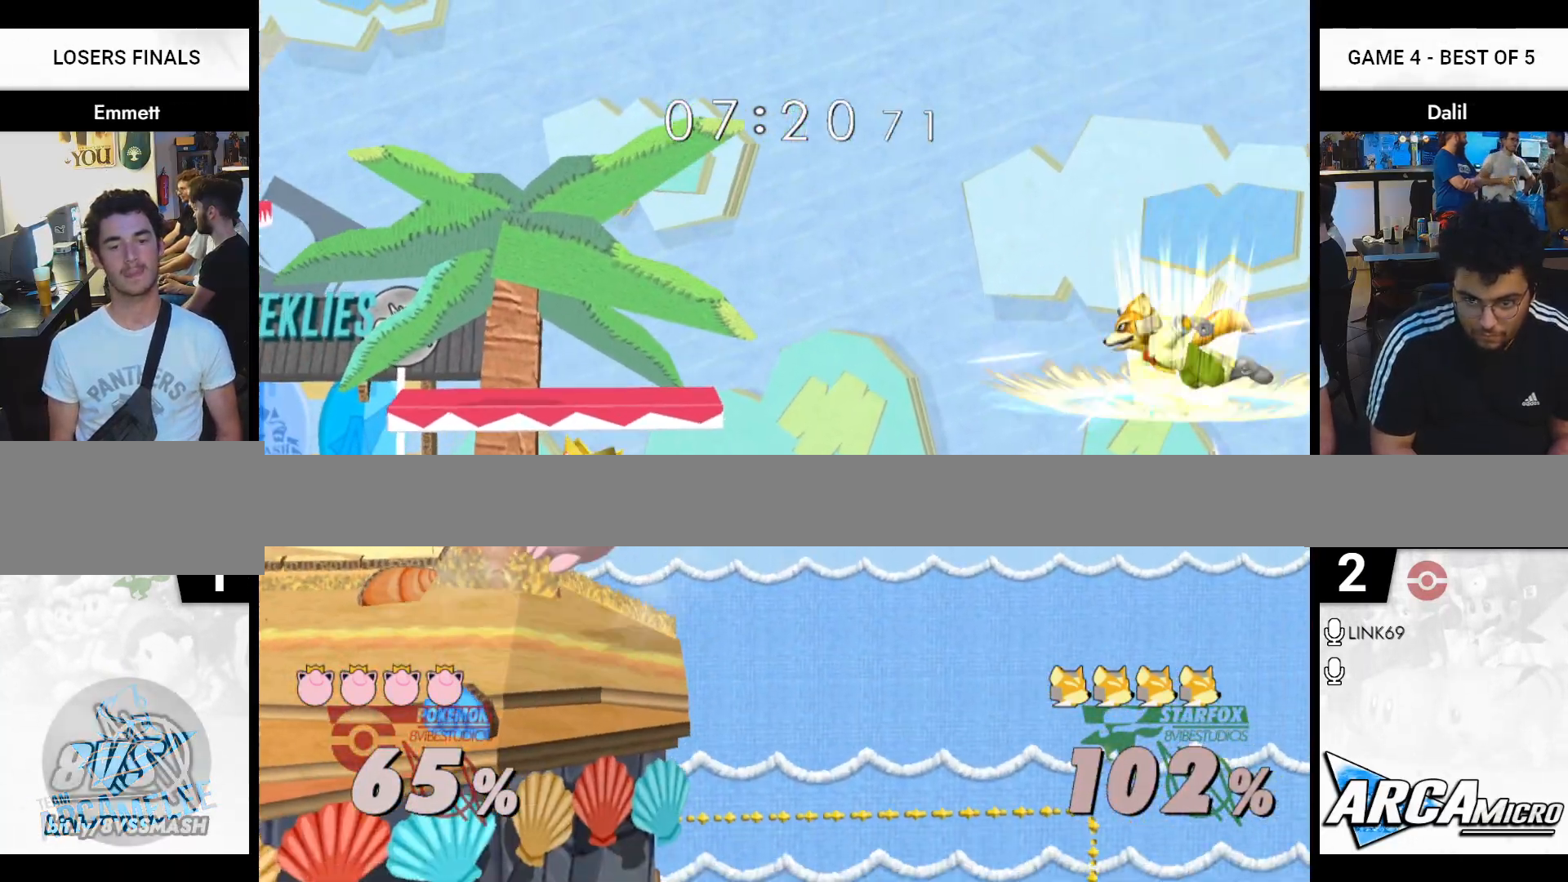
{"buttons": [], "left_stick": "down-left", "right_stick": "center", "events": [[34, "left_stick", "left"], [417, "left_stick", "center"], [501, "left_stick", "down-left"]]}
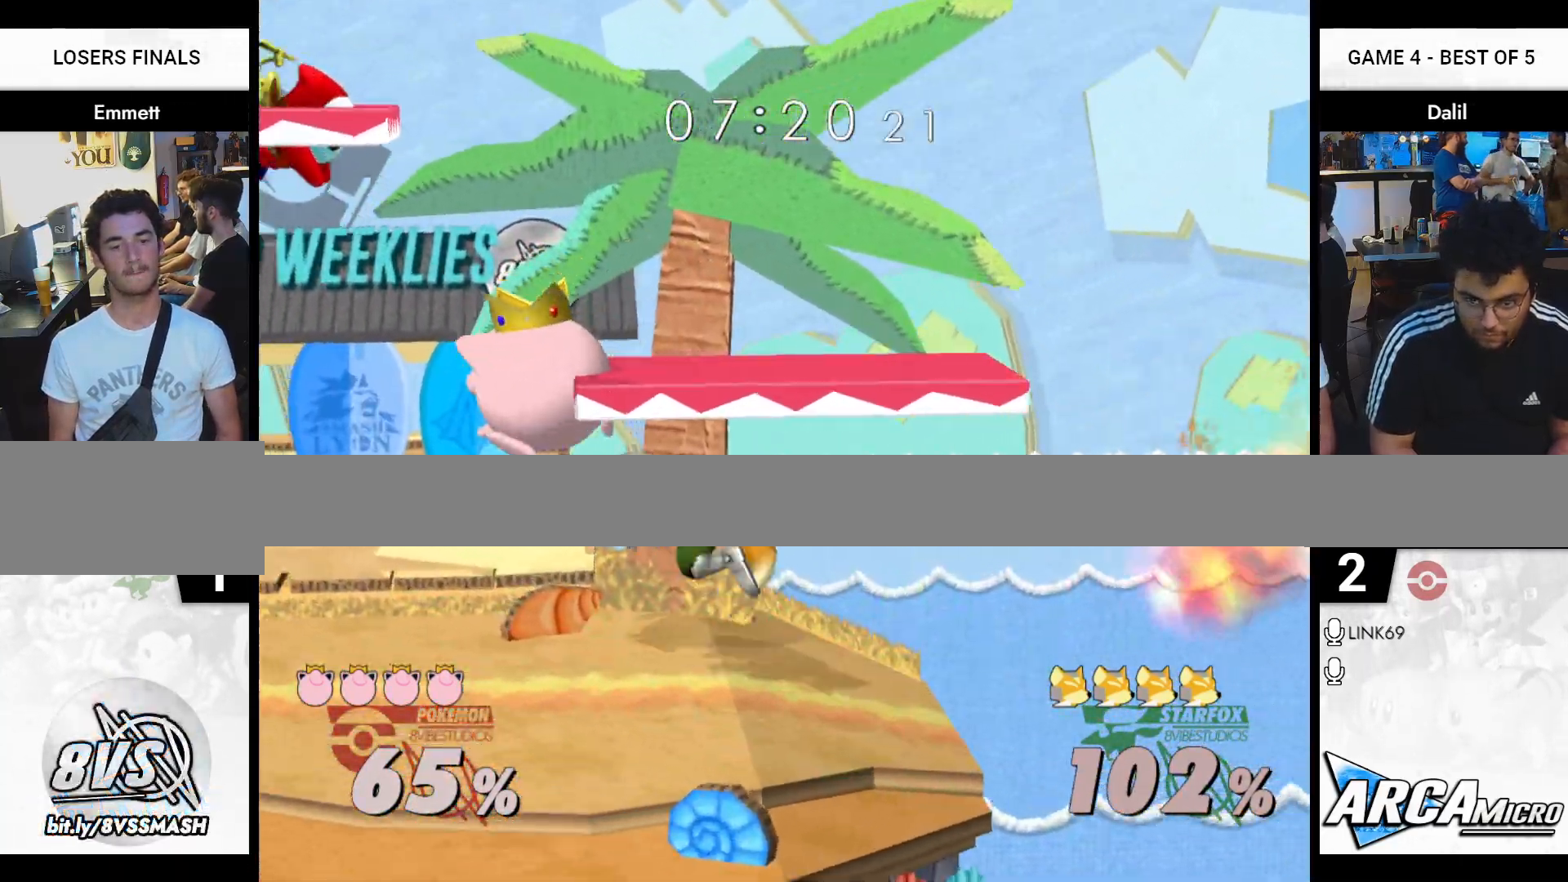
{"buttons": ["R1"], "left_stick": "center", "right_stick": "center", "events": [[50, "Y", "down"], [117, "left_stick", "left"], [217, "Y", "up"], [283, "R1", "down"], [433, "left_stick", "center"]]}
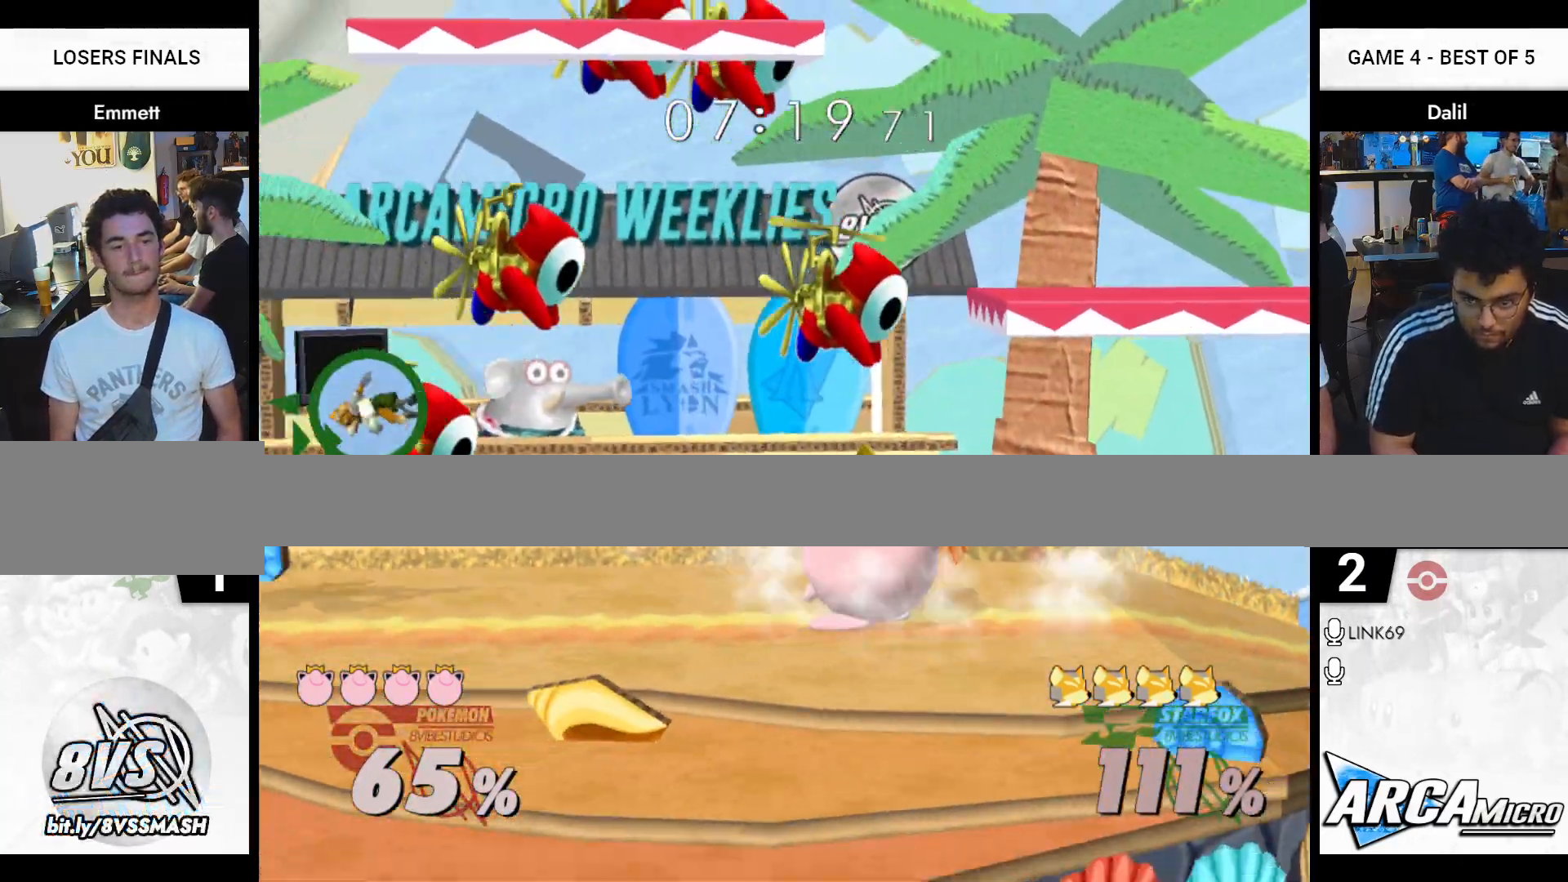
{"buttons": [], "left_stick": "right", "right_stick": "center", "events": [[67, "R1", "up"], [150, "left_stick", "right"], [250, "Y", "down"], [351, "Y", "up"], [417, "Y", "down"], [501, "Y", "up"]]}